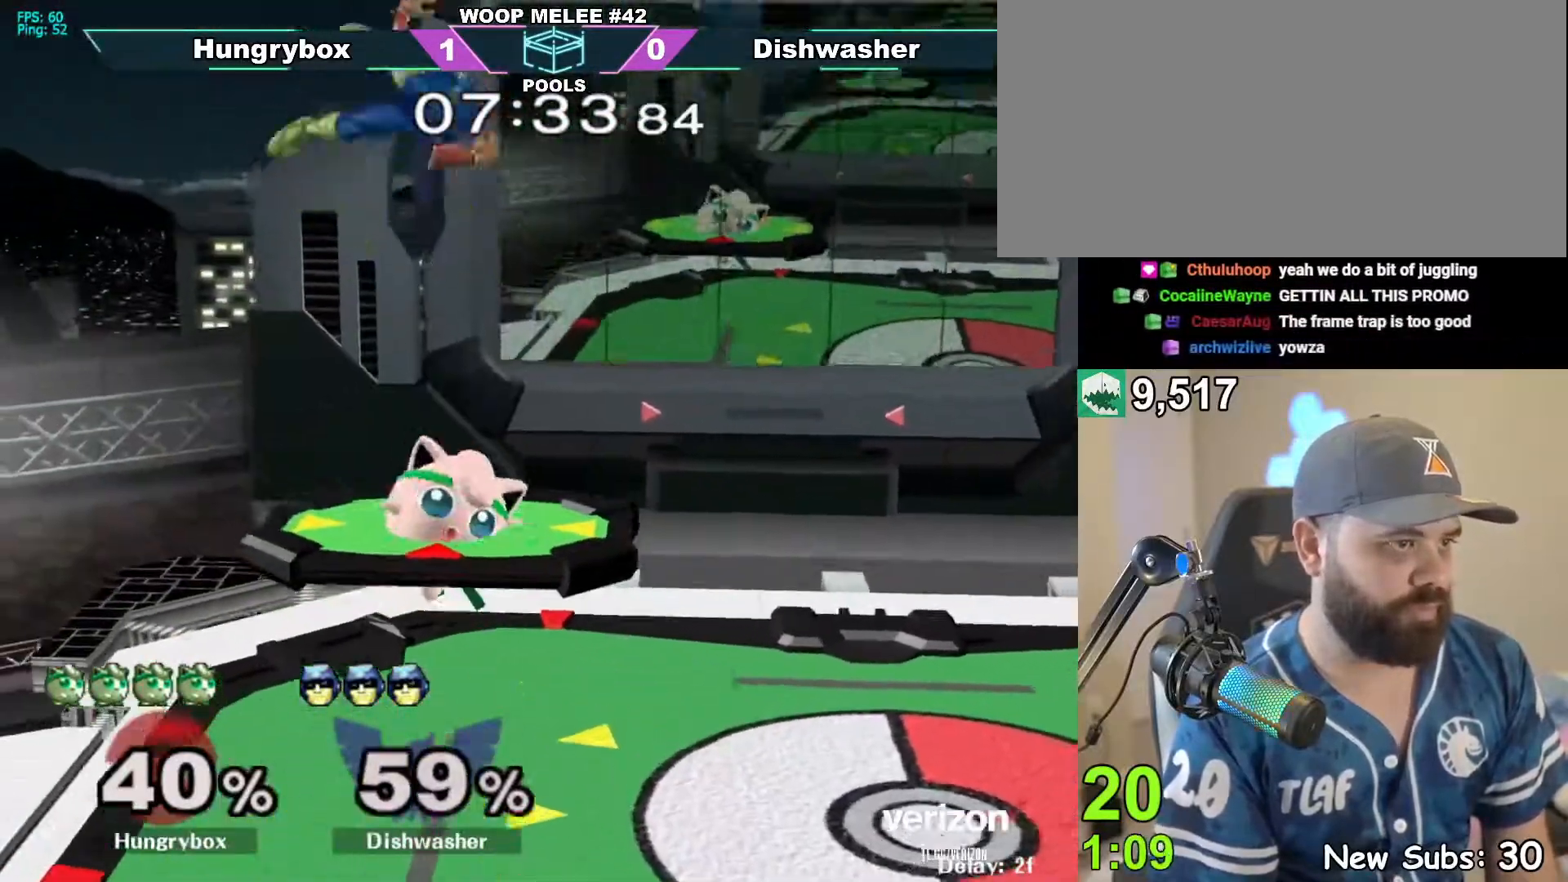
Gameplay with a controller (Nintendo layout); each line is a JSON object with the inputs held at the frame after it. "events" lists button and stick changes between this image and that frame as [ms after this image, input, new state], when the widget could be followed in between. Not read: L3 R3.
{"buttons": [], "left_stick": "right", "right_stick": "center", "events": [[233, "left_stick", "up"], [283, "R1", "down"], [283, "Z", "down"], [283, "right_stick", "up"], [300, "left_stick", "center"], [367, "R1", "up"], [400, "Z", "up"], [400, "right_stick", "center"], [467, "left_stick", "right"]]}
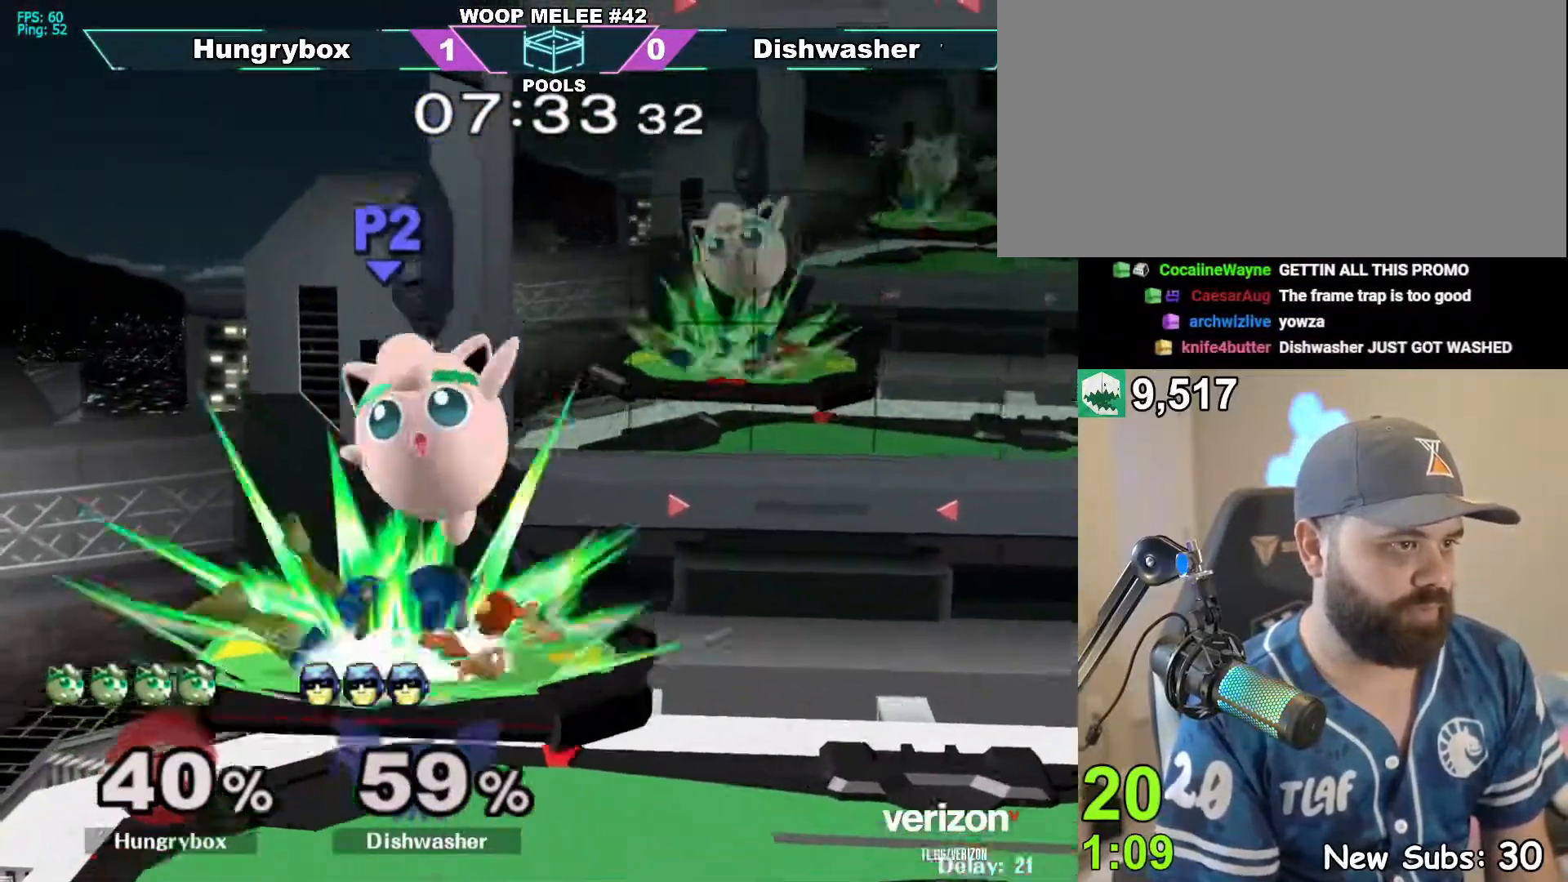
{"buttons": [], "left_stick": "left", "right_stick": "center", "events": [[300, "left_stick", "down-left"], [400, "left_stick", "left"]]}
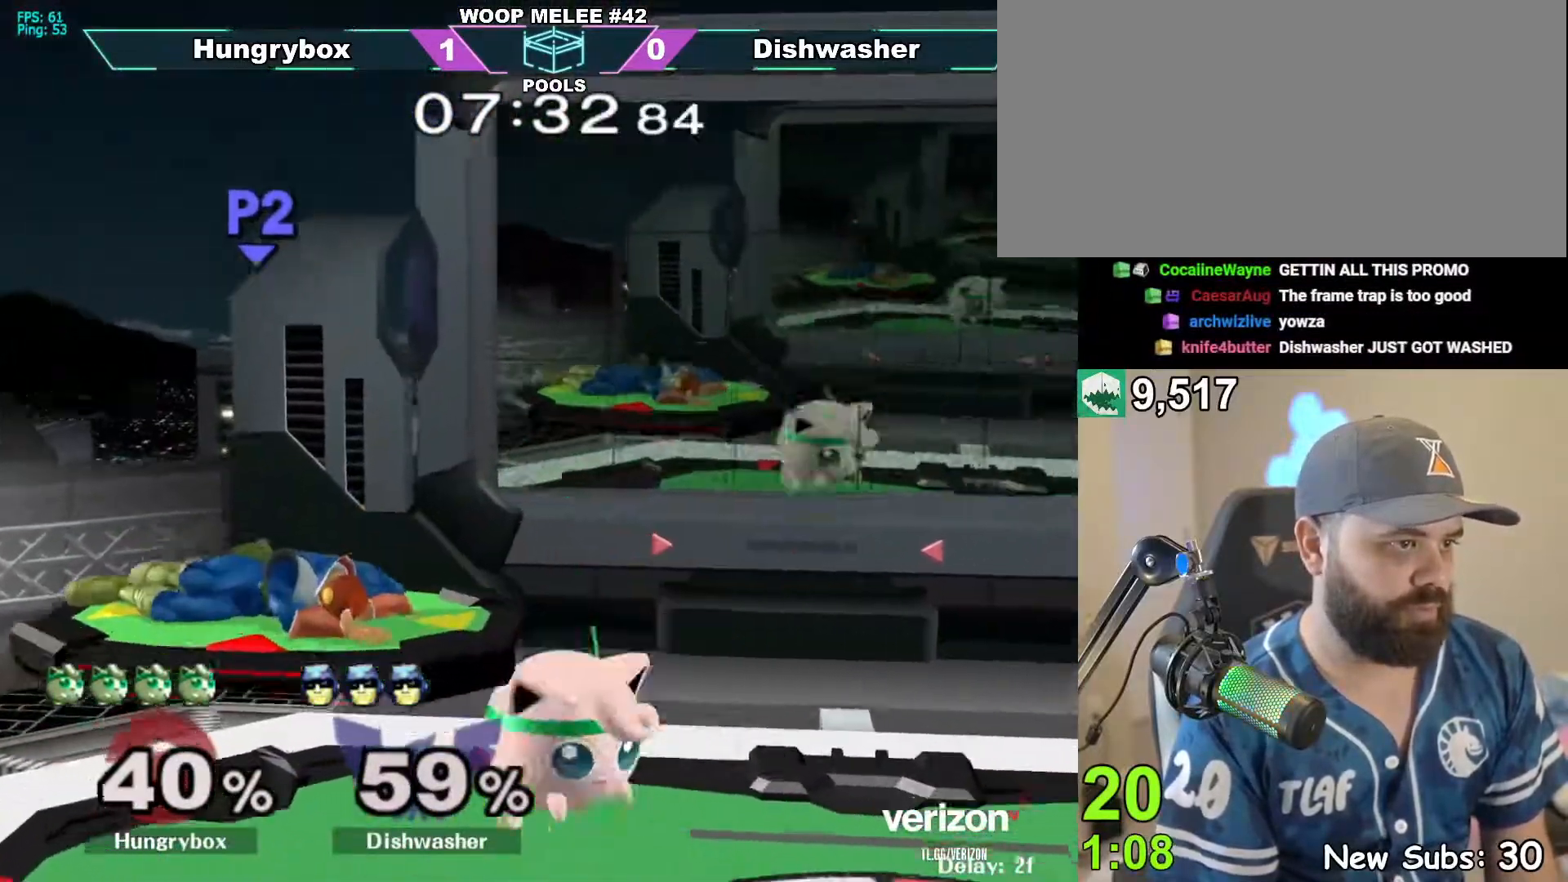
{"buttons": [], "left_stick": "center", "right_stick": "center", "events": [[100, "left_stick", "center"]]}
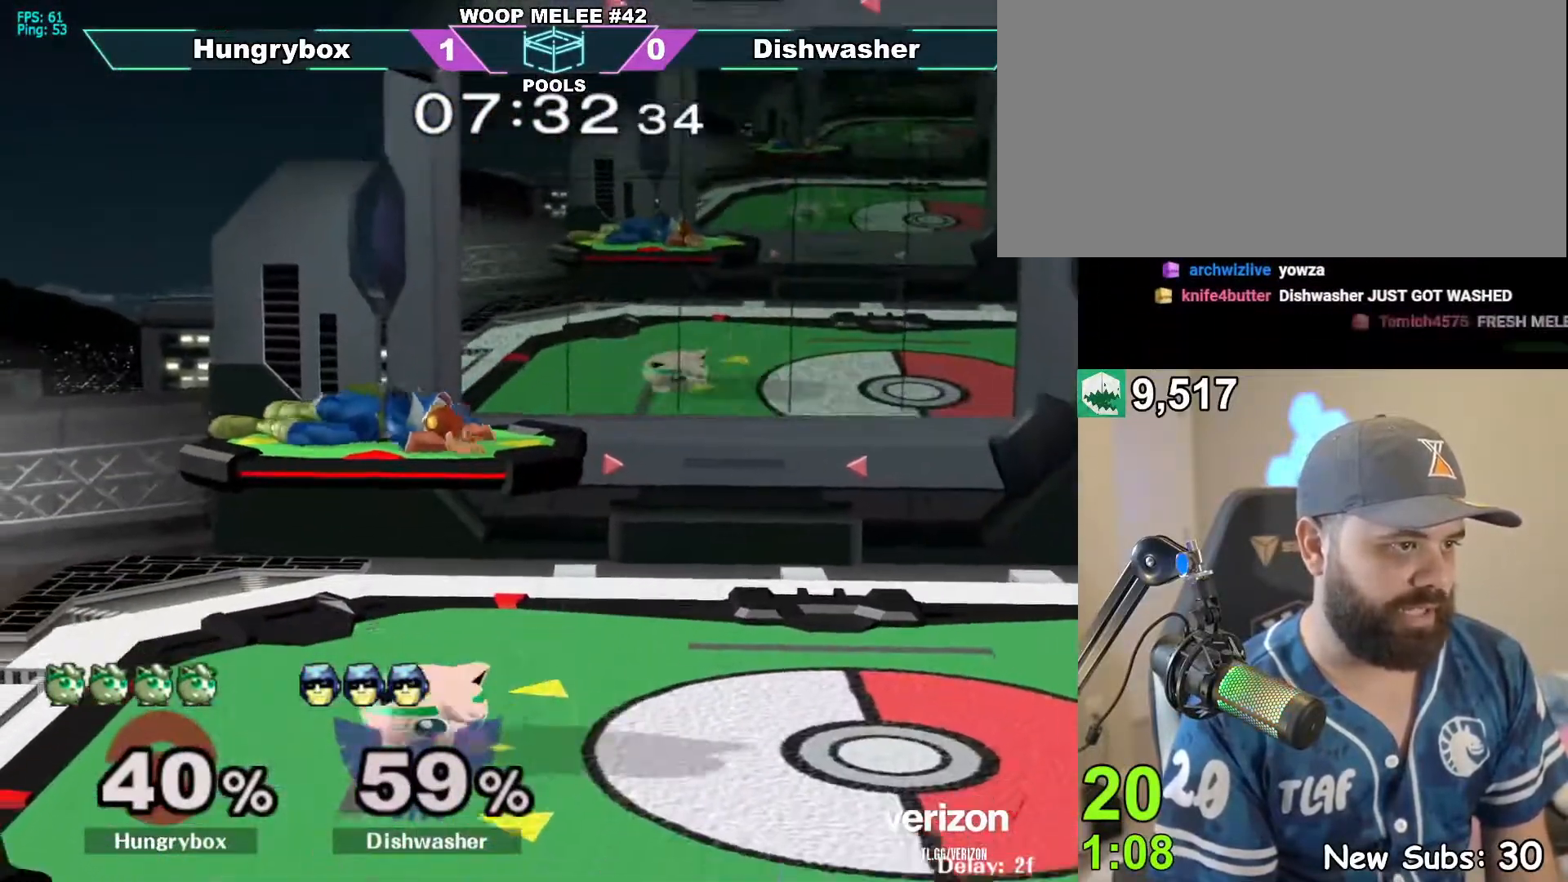
{"buttons": [], "left_stick": "center", "right_stick": "center", "events": [[267, "left_stick", "up"], [383, "left_stick", "center"], [383, "right_stick", "up"], [467, "right_stick", "center"]]}
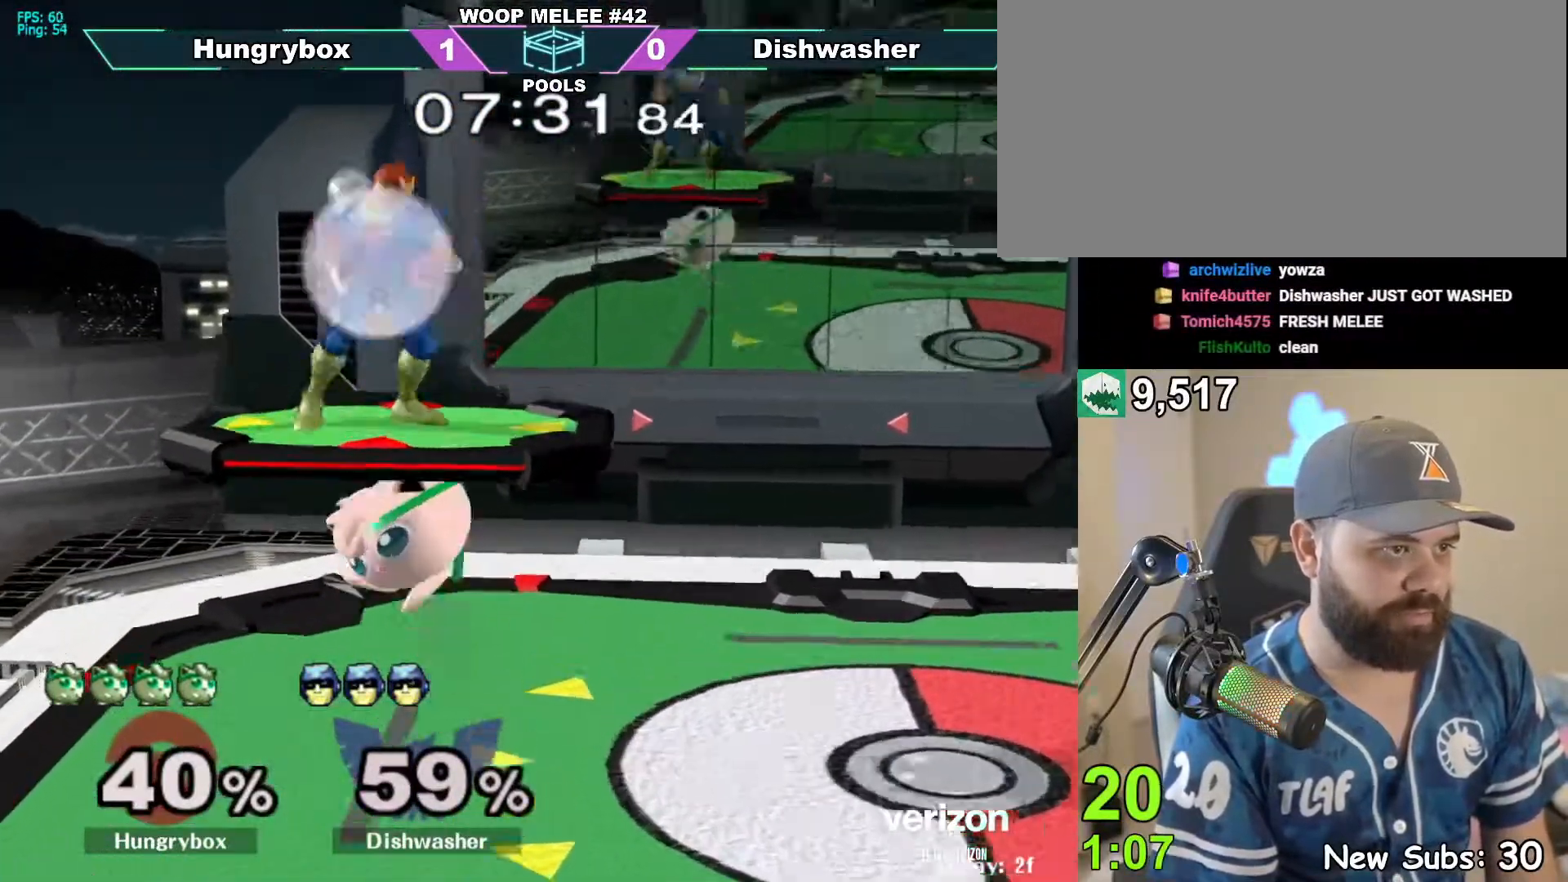
{"buttons": [], "left_stick": "up-right", "right_stick": "center", "events": [[350, "left_stick", "up-right"]]}
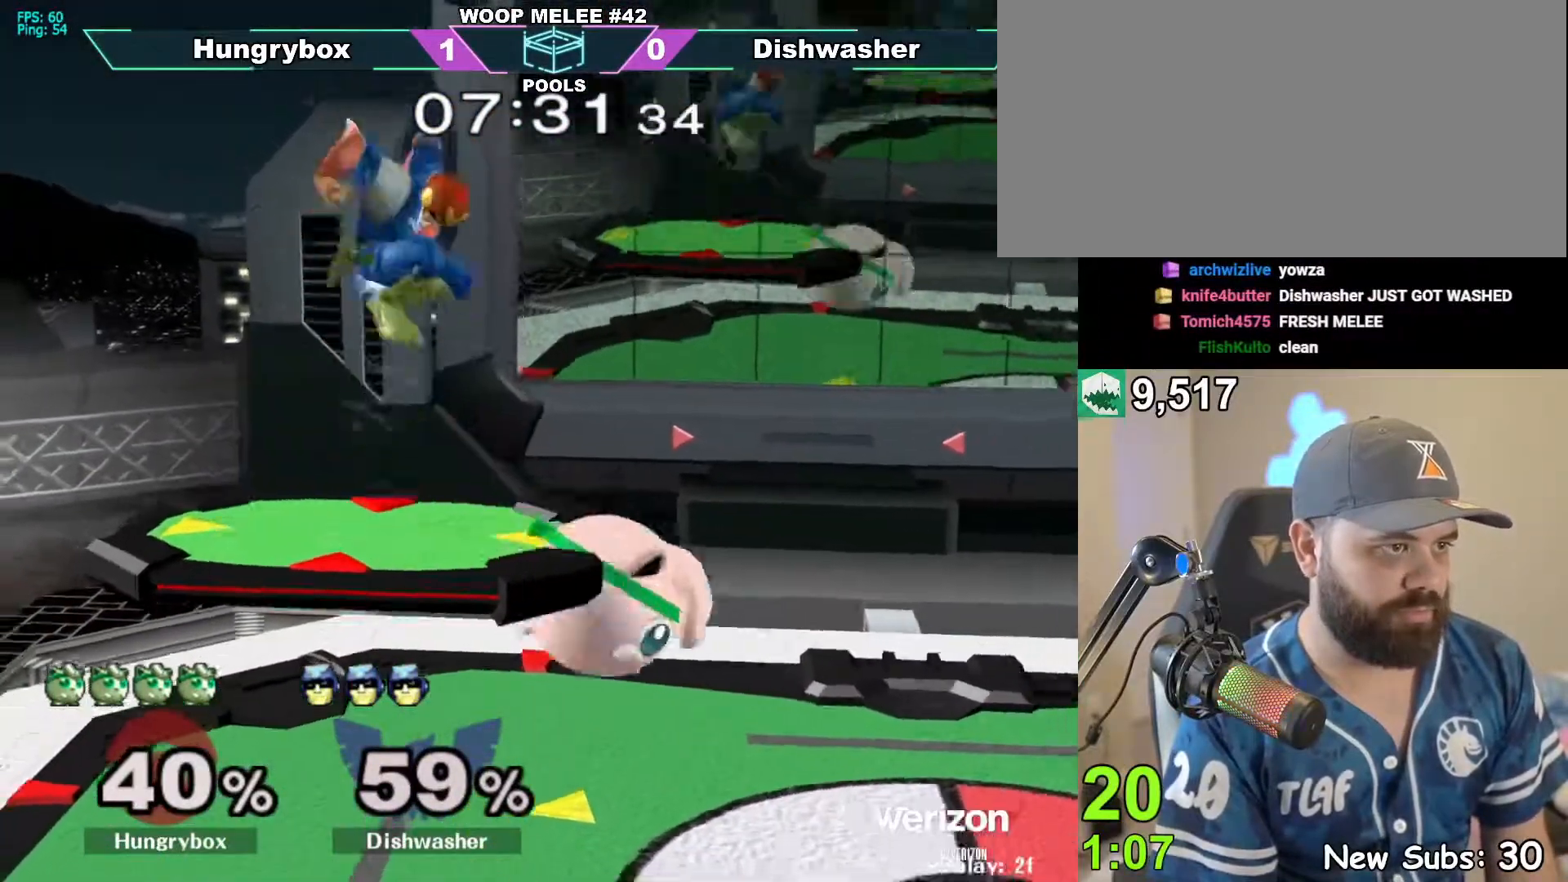
{"buttons": [], "left_stick": "center", "right_stick": "center", "events": [[67, "left_stick", "left"], [200, "left_stick", "center"], [400, "Z", "down"], [500, "Z", "up"]]}
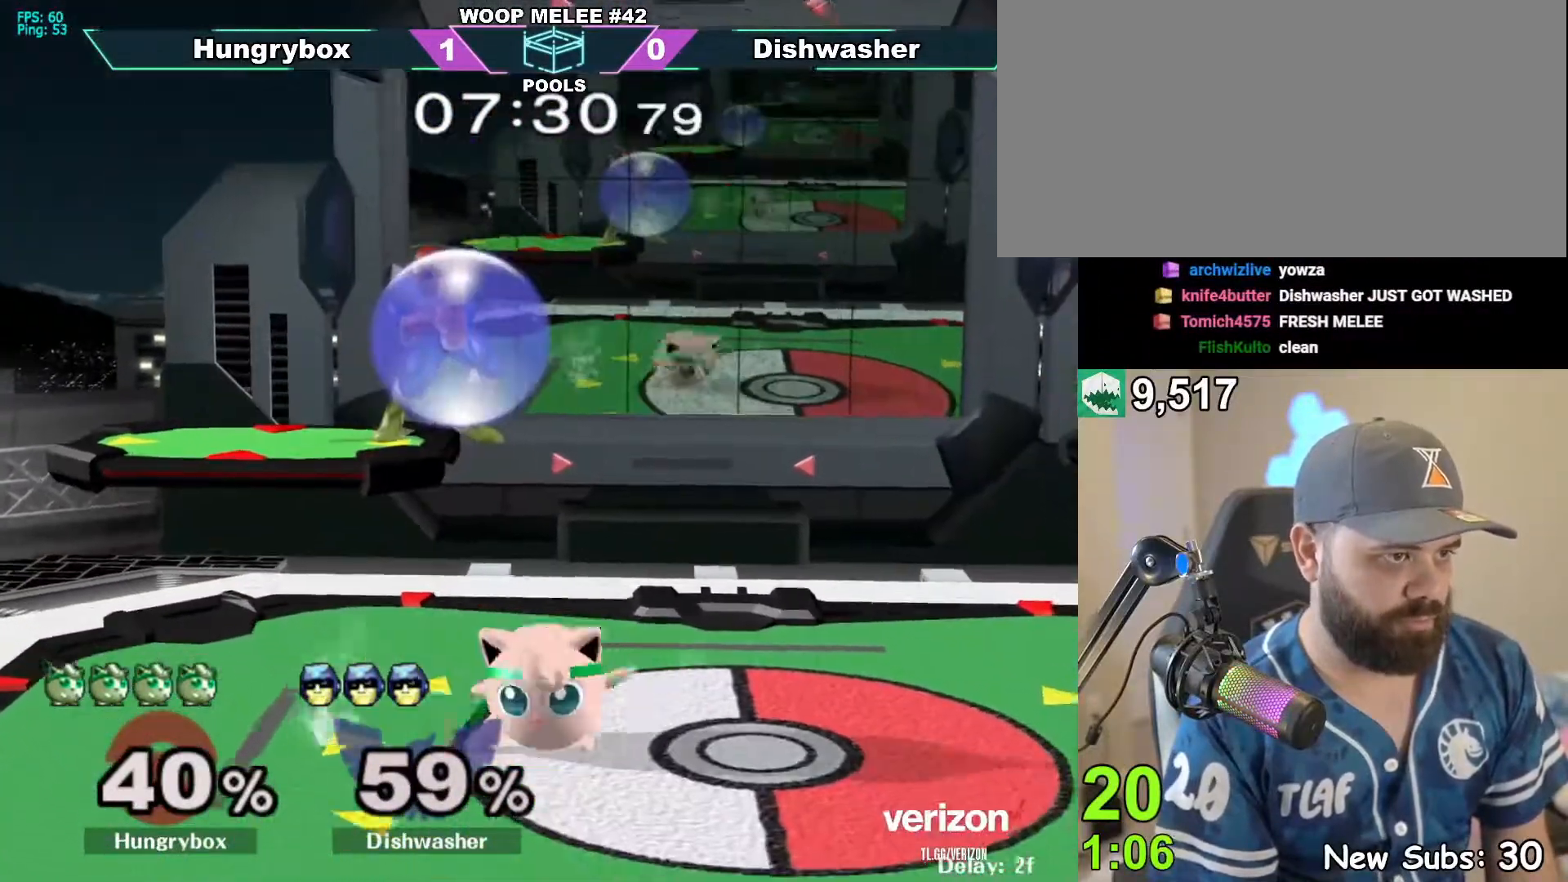
{"buttons": [], "left_stick": "up", "right_stick": "center", "events": [[200, "R1", "down"], [417, "R1", "up"], [417, "left_stick", "up"]]}
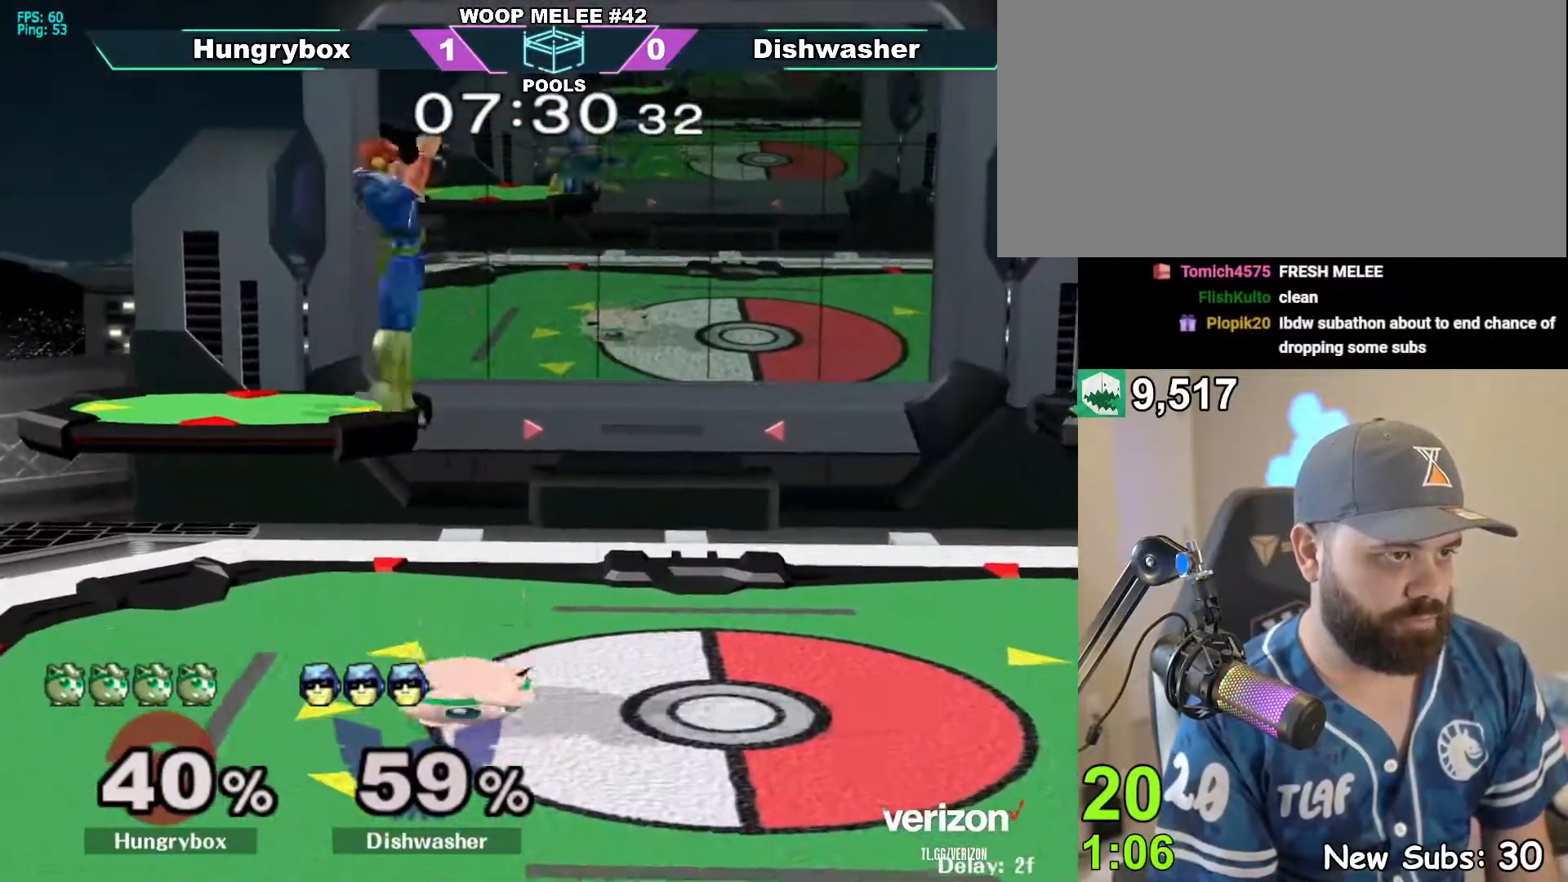
{"buttons": [], "left_stick": "left", "right_stick": "center", "events": [[67, "right_stick", "up"], [167, "left_stick", "right"], [167, "right_stick", "center"], [383, "left_stick", "left"]]}
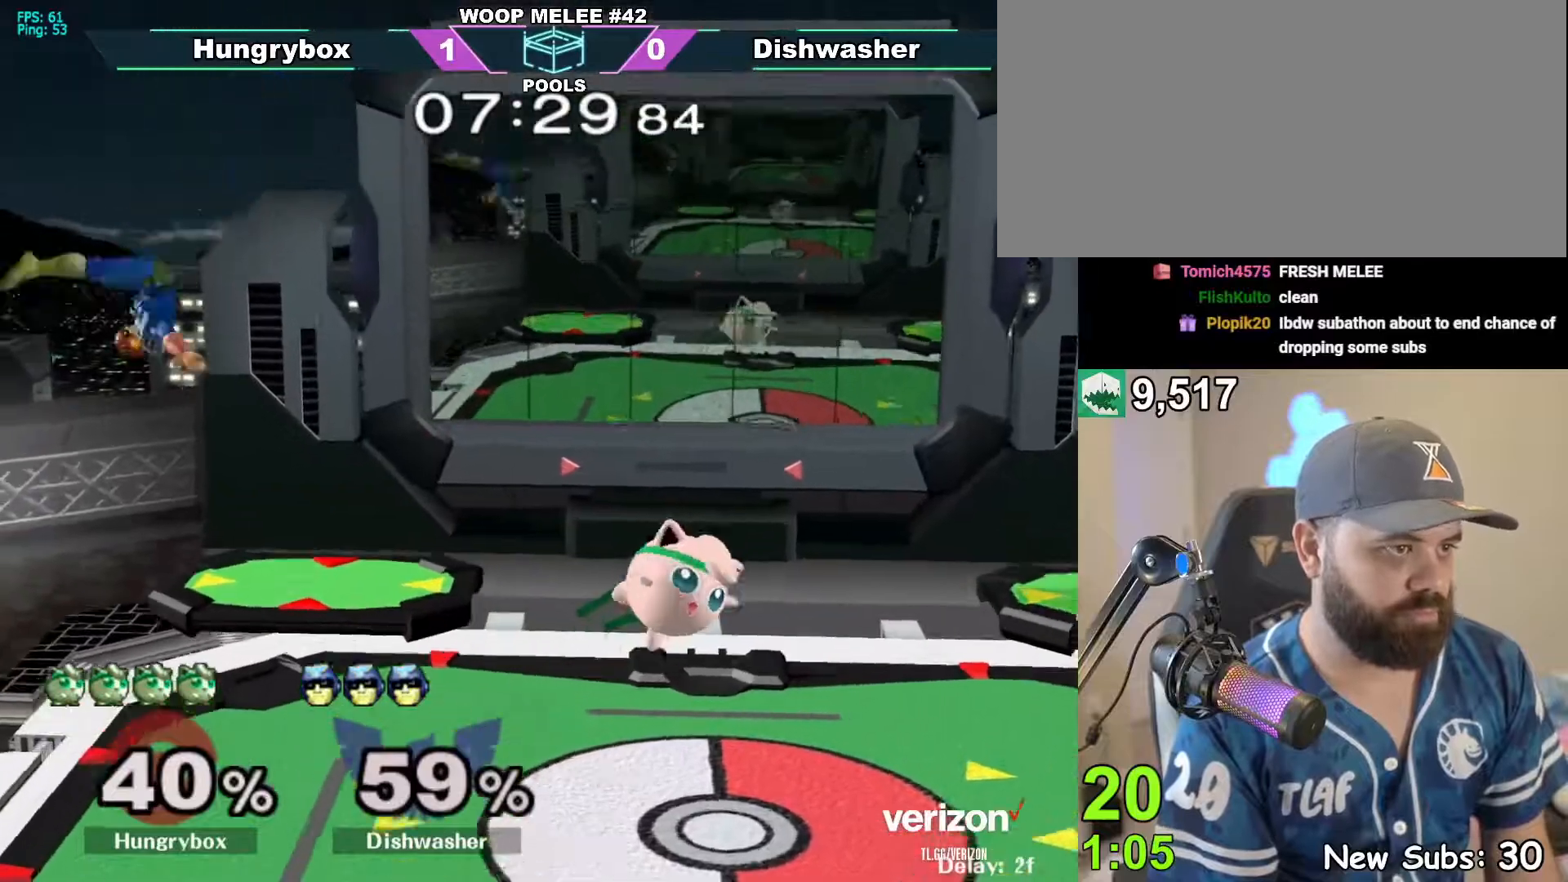
{"buttons": [], "left_stick": "left", "right_stick": "center", "events": [[350, "right_stick", "left"], [383, "Z", "down"], [400, "right_stick", "center"], [433, "Z", "up"]]}
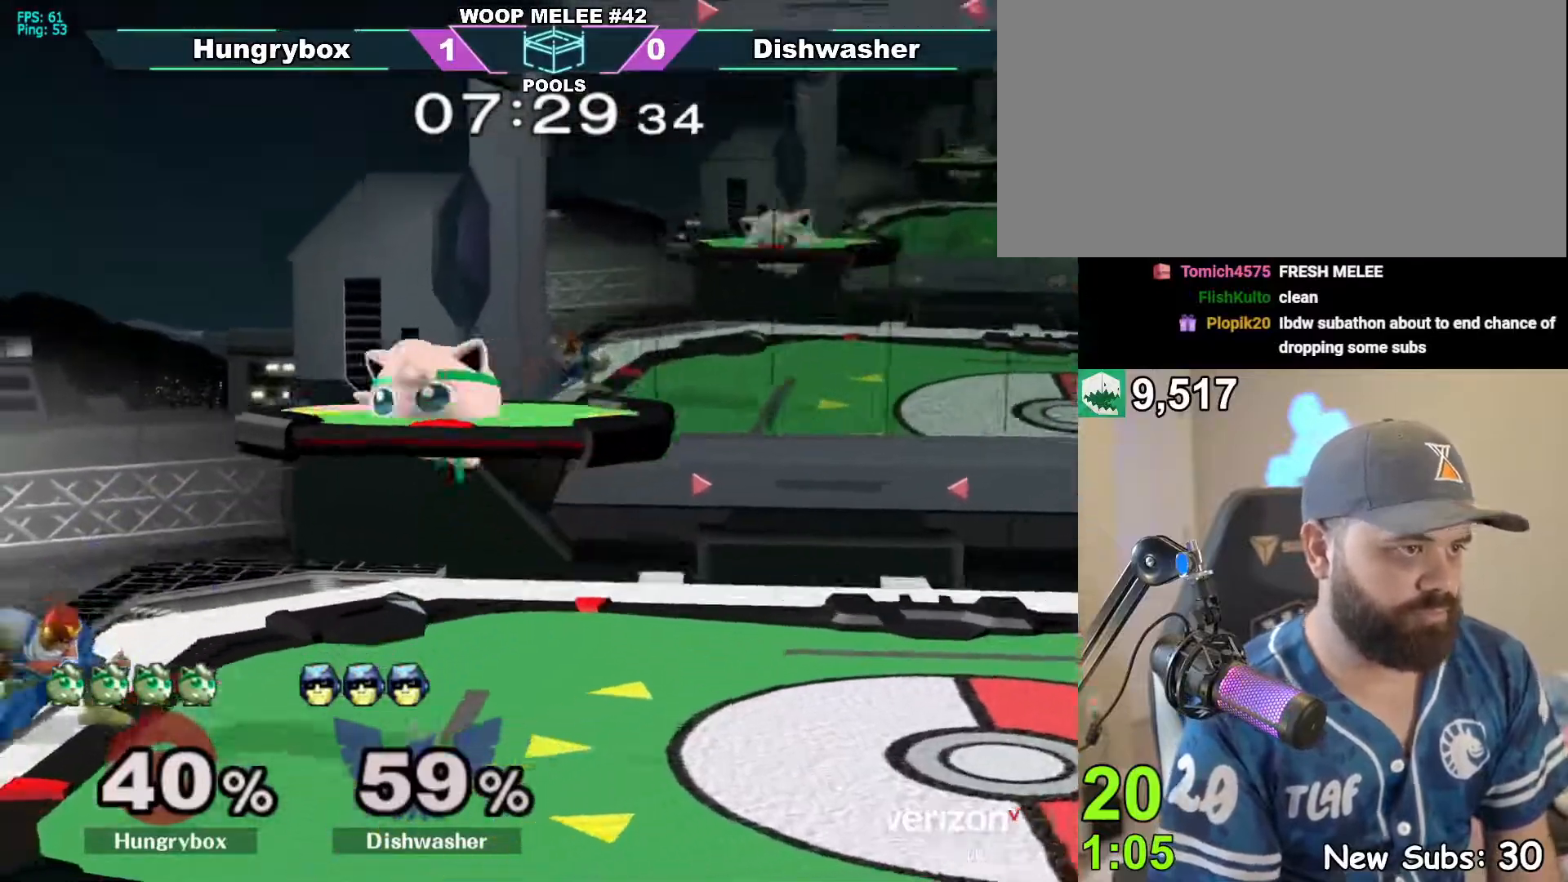
{"buttons": ["Z"], "left_stick": "right", "right_stick": "center", "events": [[233, "left_stick", "center"], [317, "left_stick", "down"], [350, "right_stick", "up"], [383, "Z", "down"], [417, "left_stick", "right"], [433, "Z", "up"], [433, "right_stick", "center"], [467, "Z", "down"]]}
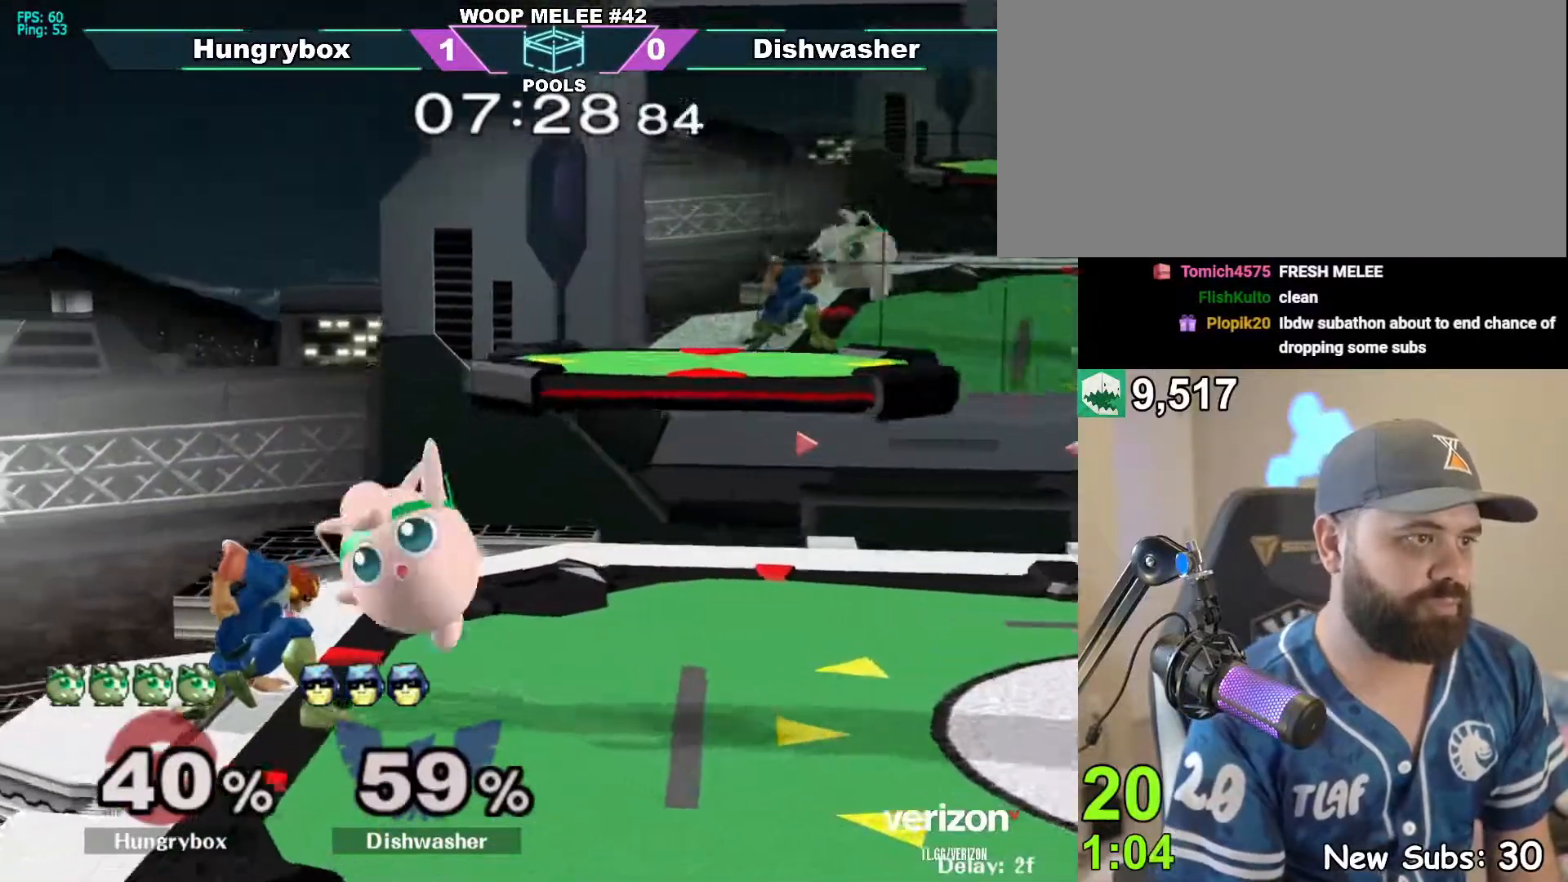
{"buttons": ["R1"], "left_stick": "down", "right_stick": "center", "events": [[50, "Z", "up"], [67, "Z", "down"], [167, "Z", "up"], [167, "left_stick", "down"], [500, "R1", "down"]]}
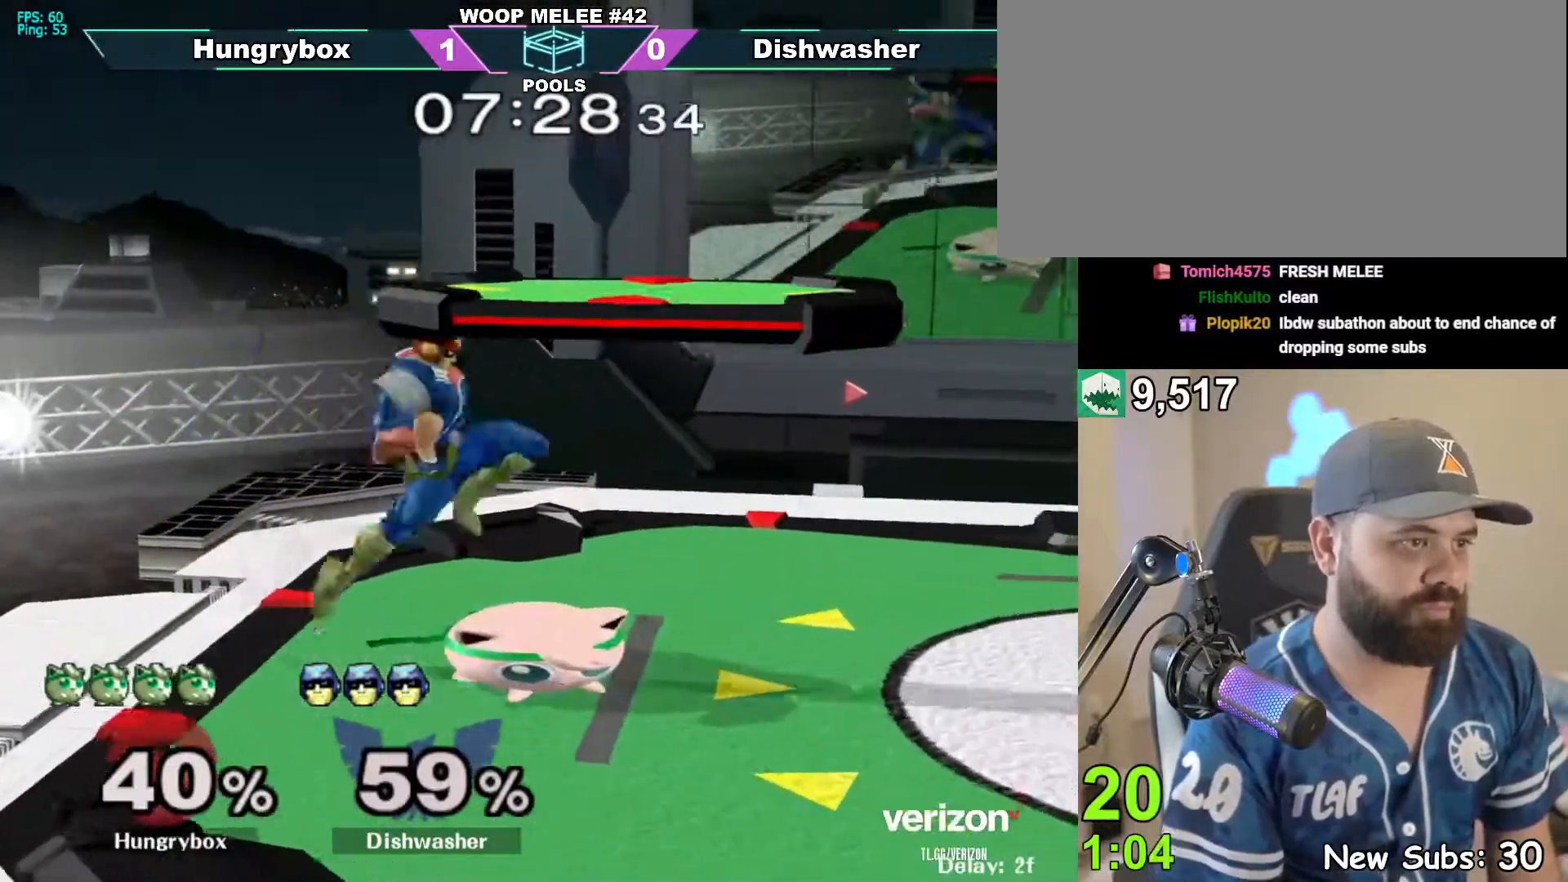
{"buttons": ["R1"], "left_stick": "down", "right_stick": "center", "events": [[150, "left_stick", "center"], [333, "left_stick", "up"], [367, "R1", "up"], [450, "R1", "down"], [450, "left_stick", "down"]]}
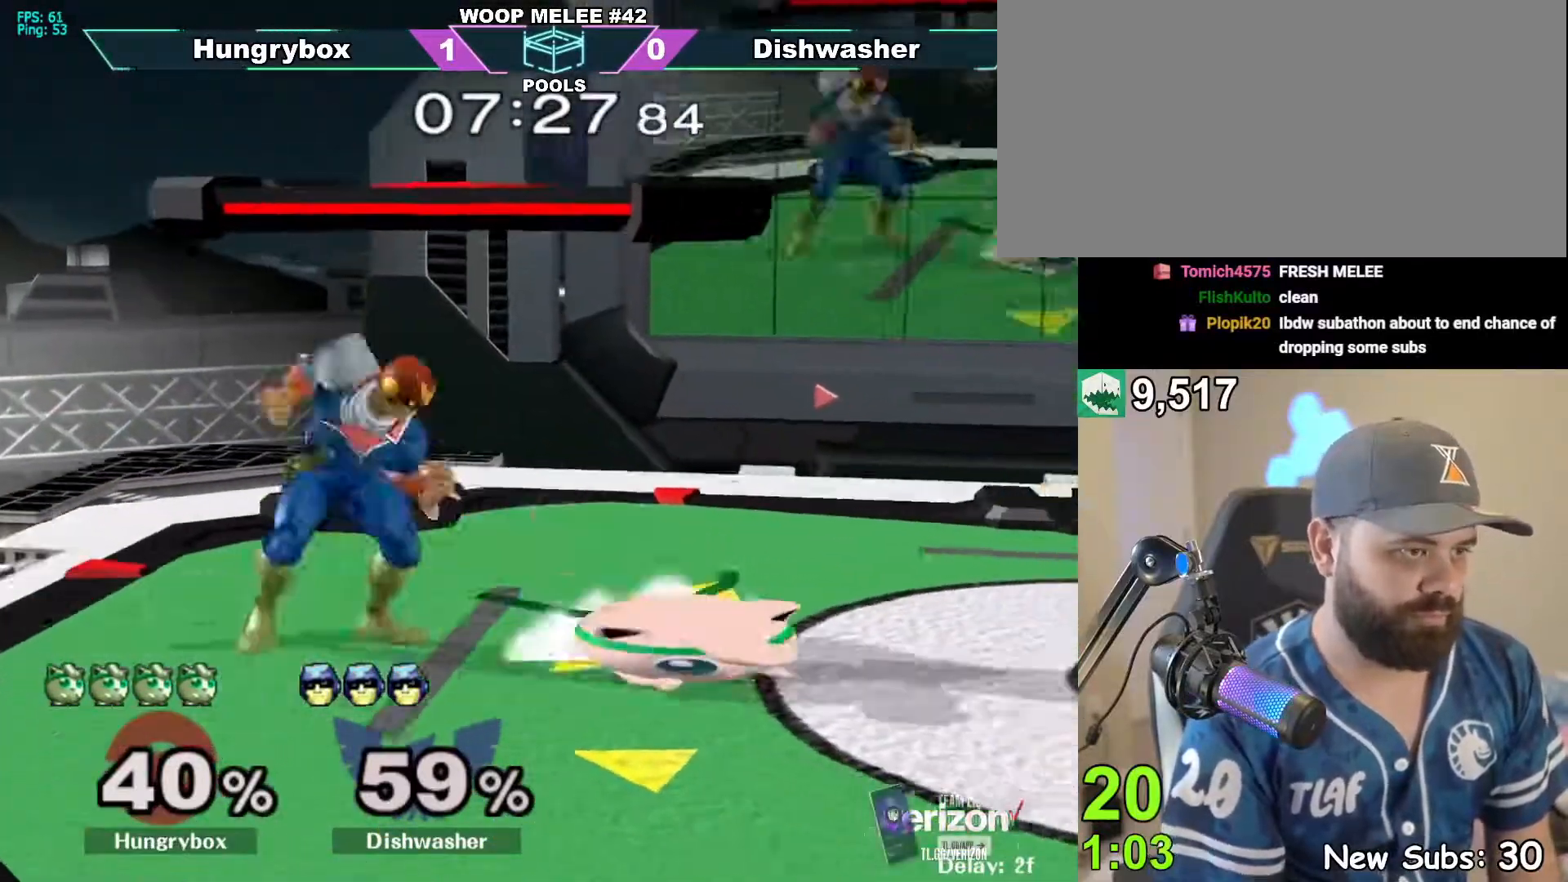
{"buttons": [], "left_stick": "left", "right_stick": "center", "events": [[67, "R1", "up"], [133, "right_stick", "left"], [200, "right_stick", "center"], [367, "left_stick", "down-left"], [483, "left_stick", "left"]]}
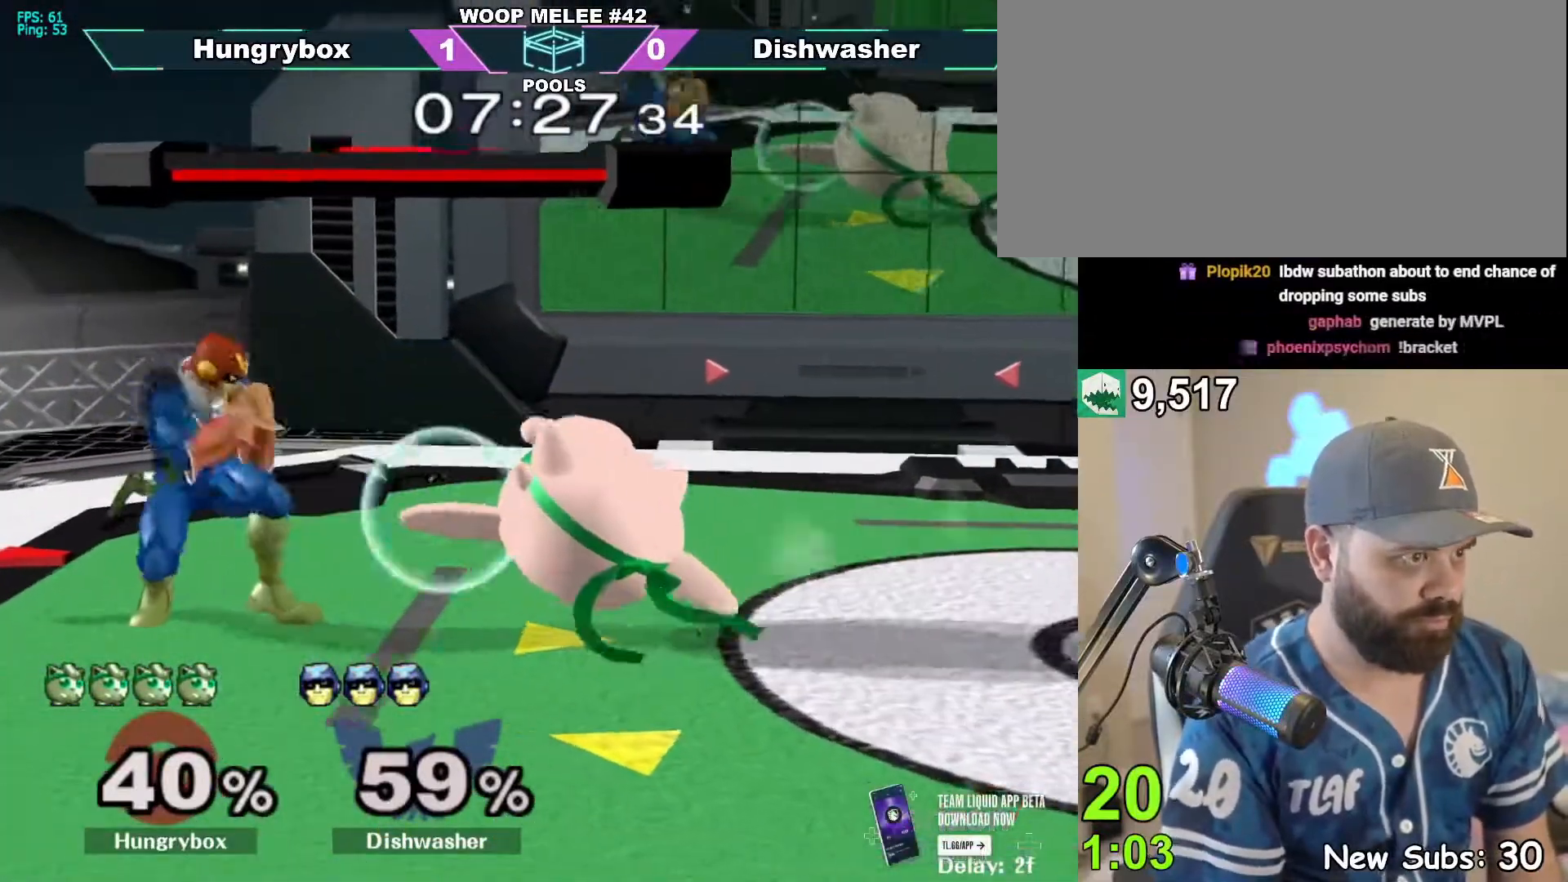
{"buttons": [], "left_stick": "down", "right_stick": "center", "events": [[133, "left_stick", "down"]]}
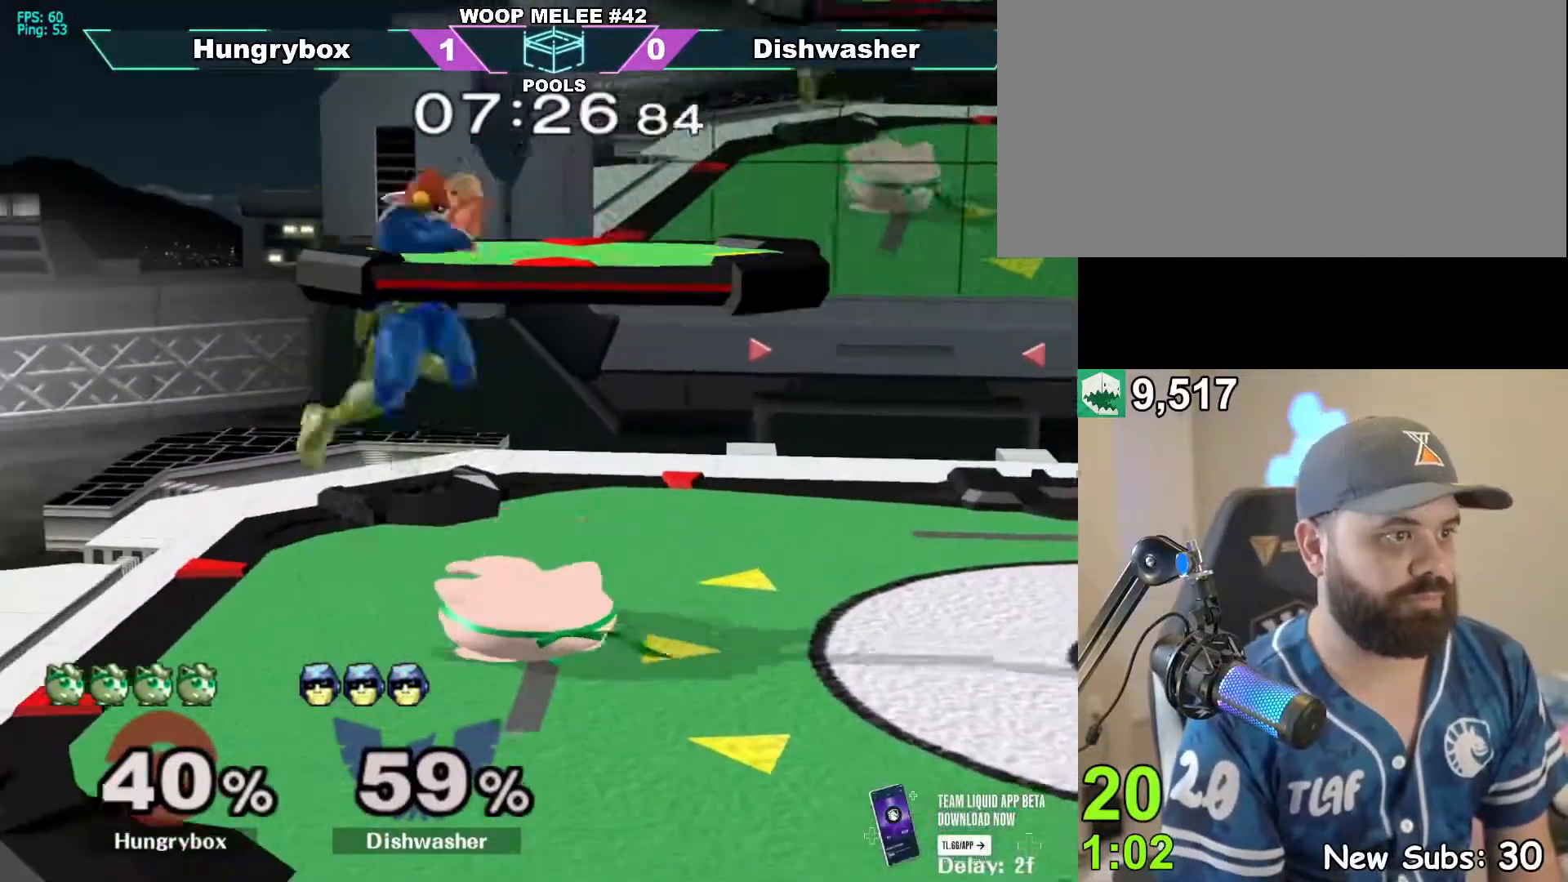
{"buttons": ["R1"], "left_stick": "center", "right_stick": "center", "events": [[117, "R1", "down"], [317, "left_stick", "center"], [367, "Z", "down"], [433, "Z", "up"]]}
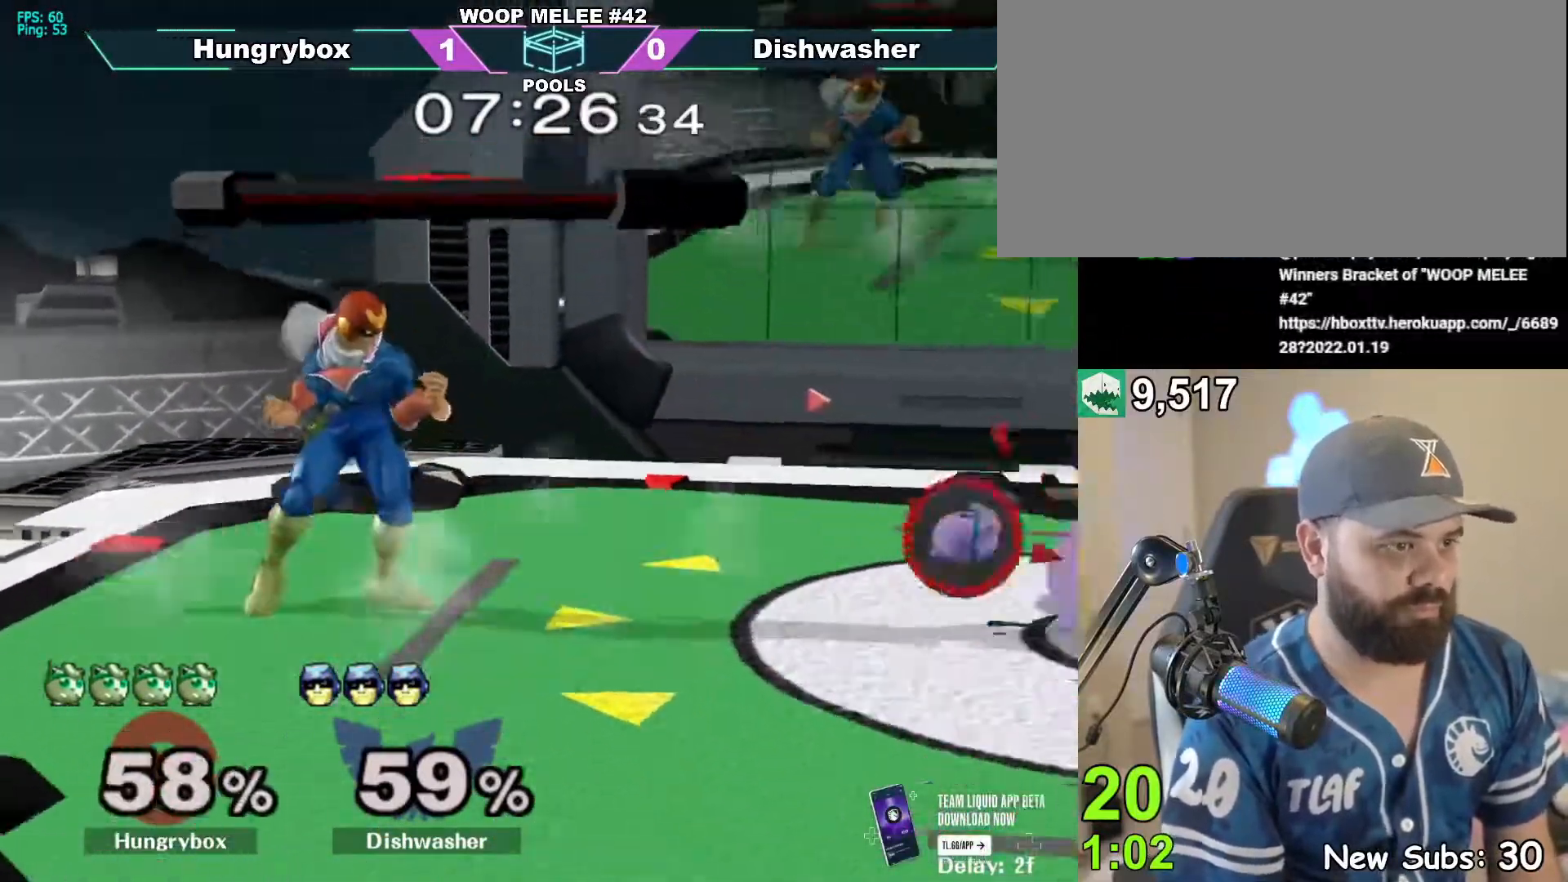
{"buttons": [], "left_stick": "left", "right_stick": "center", "events": [[17, "R1", "up"], [167, "left_stick", "up-left"], [217, "left_stick", "left"]]}
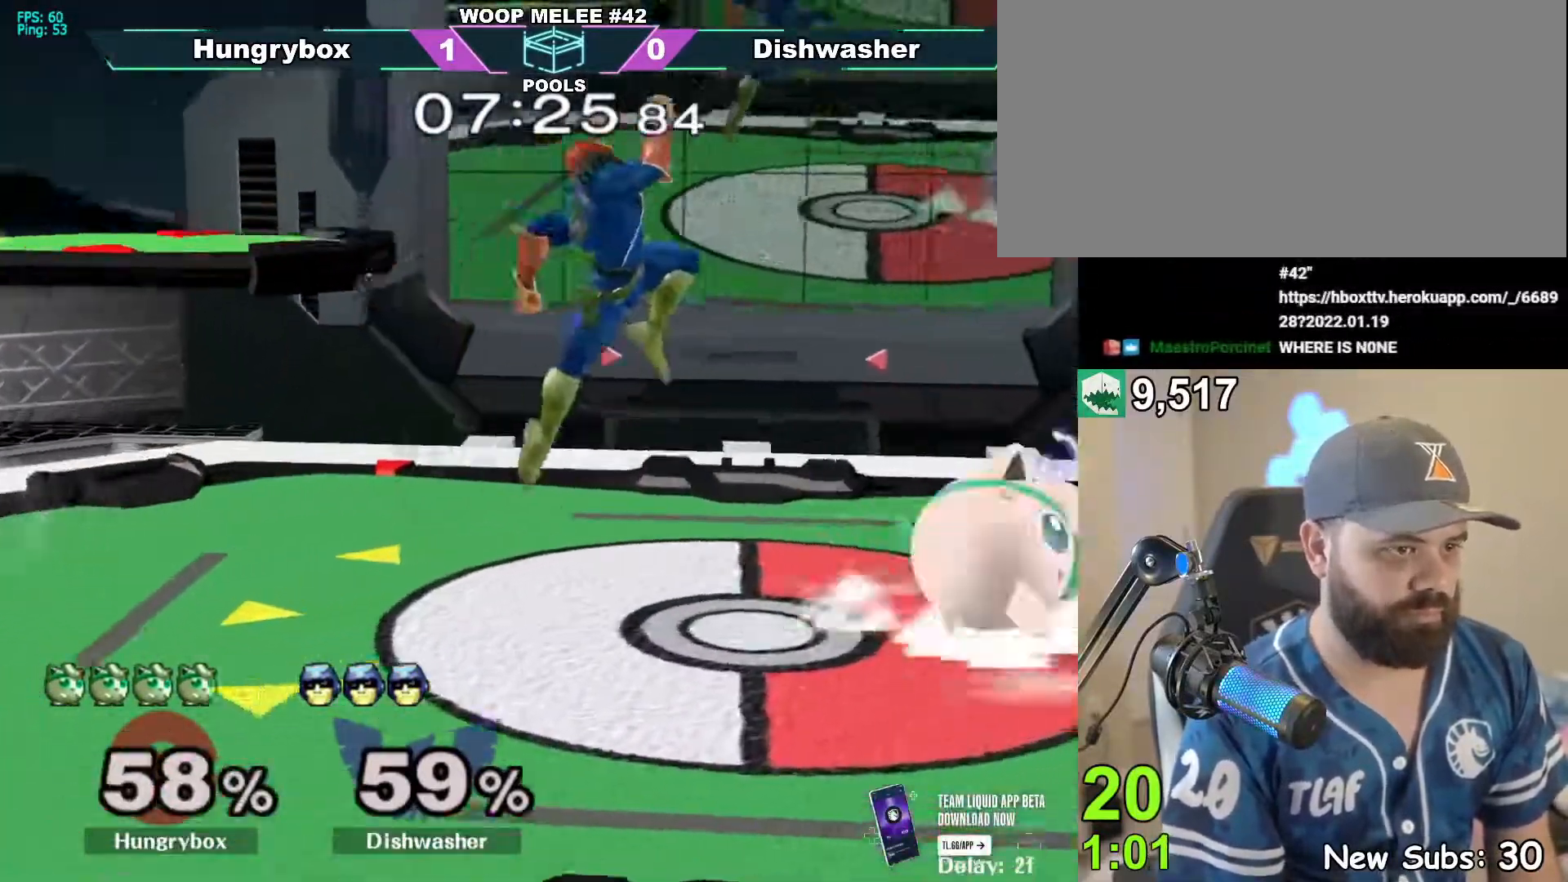
{"buttons": [], "left_stick": "down", "right_stick": "center", "events": [[233, "R1", "down"], [250, "left_stick", "down"], [333, "R1", "up"]]}
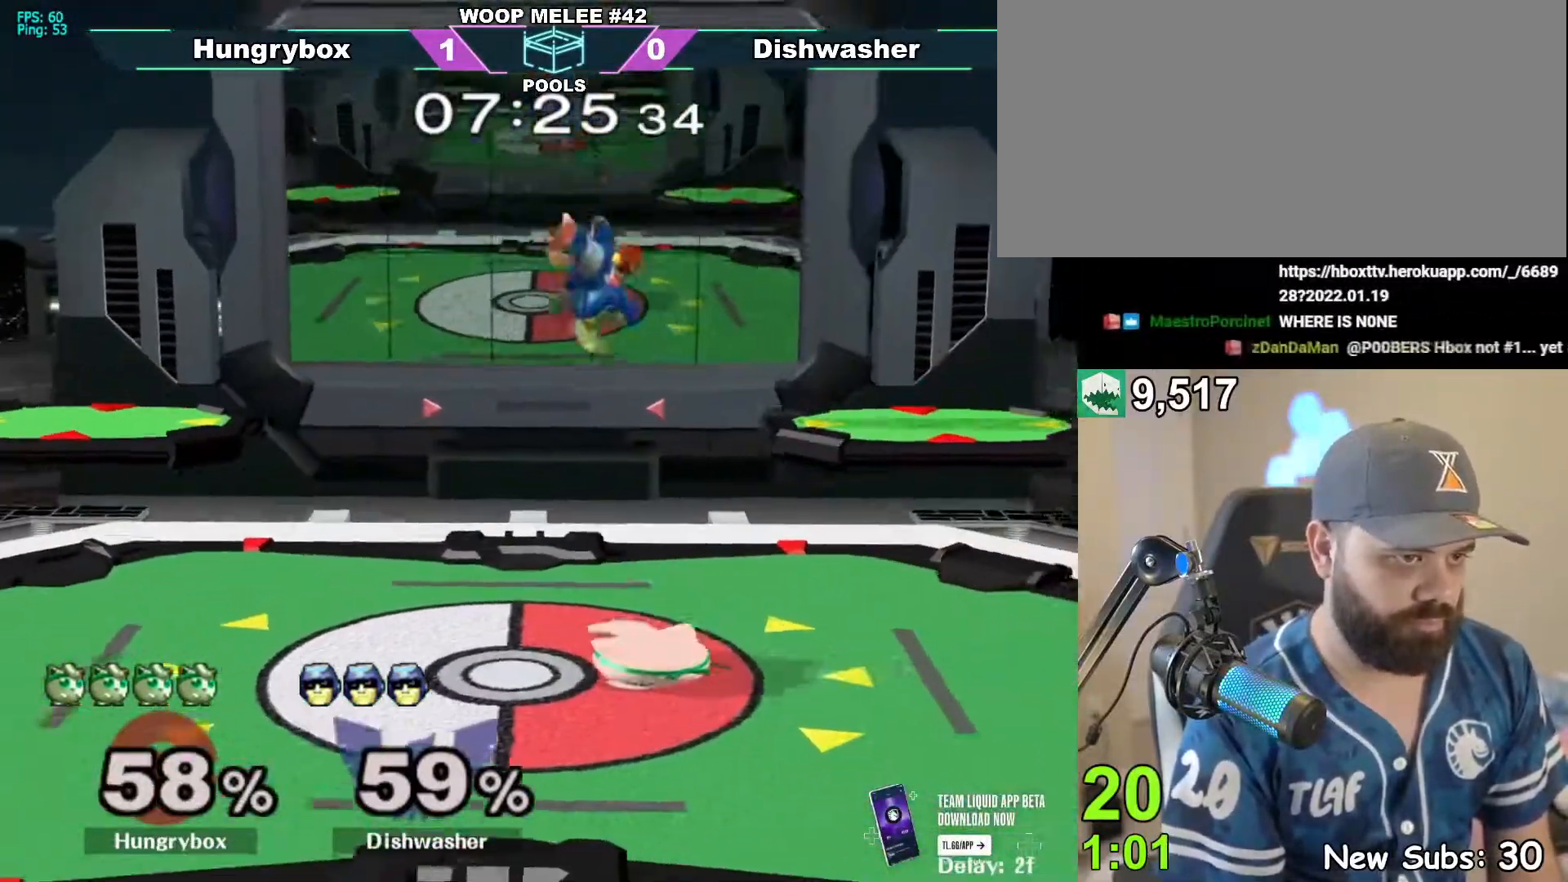
{"buttons": [], "left_stick": "down", "right_stick": "center", "events": []}
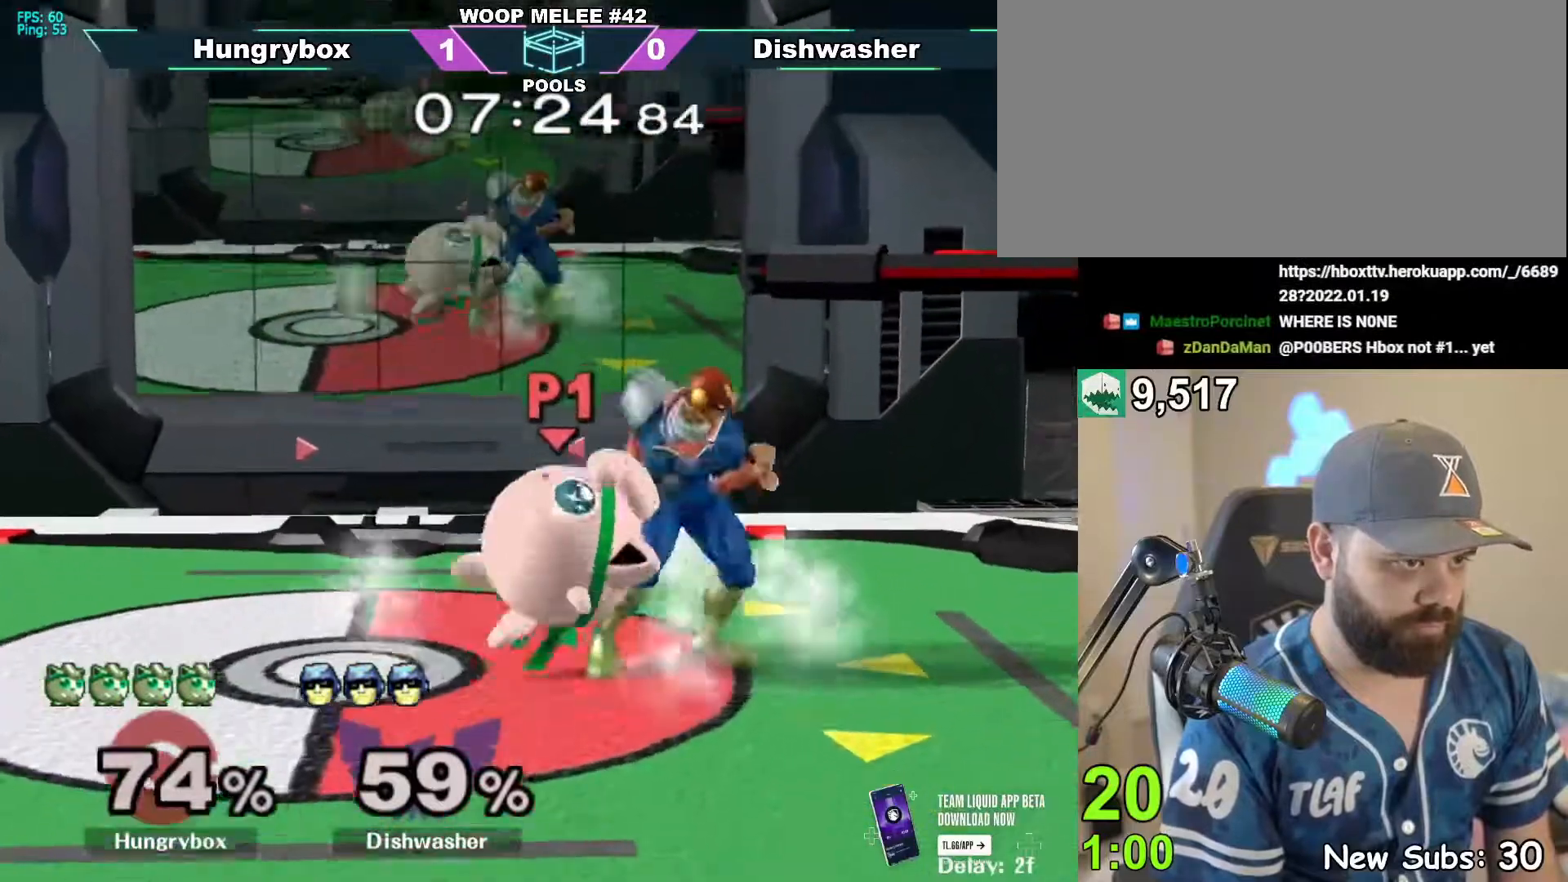
{"buttons": [], "left_stick": "left", "right_stick": "center", "events": [[100, "left_stick", "center"], [450, "left_stick", "left"]]}
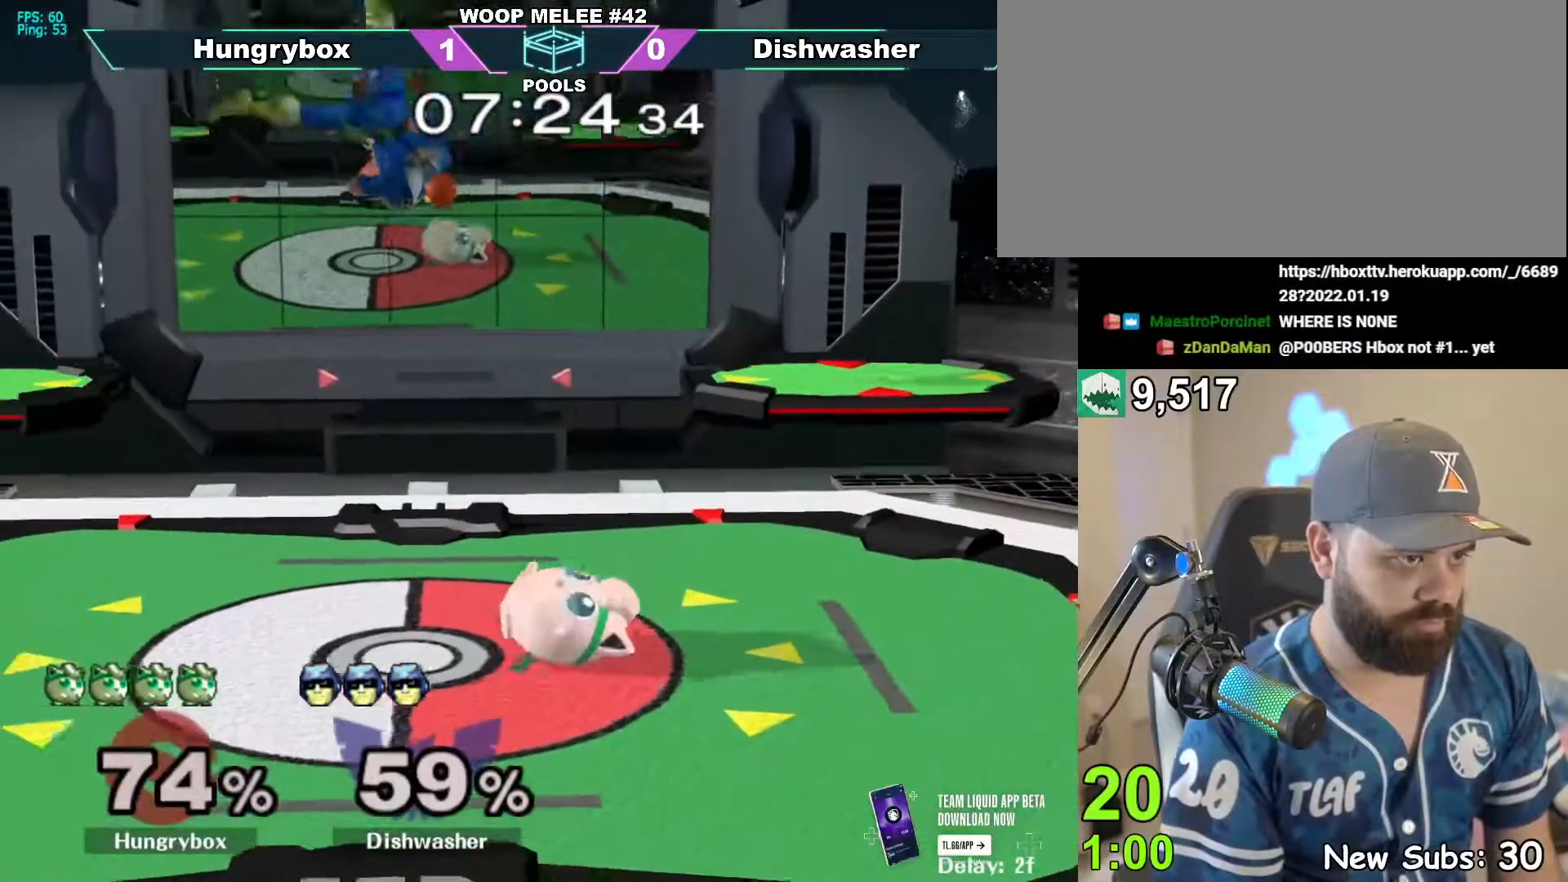
{"buttons": [], "left_stick": "down", "right_stick": "center", "events": [[417, "left_stick", "down"]]}
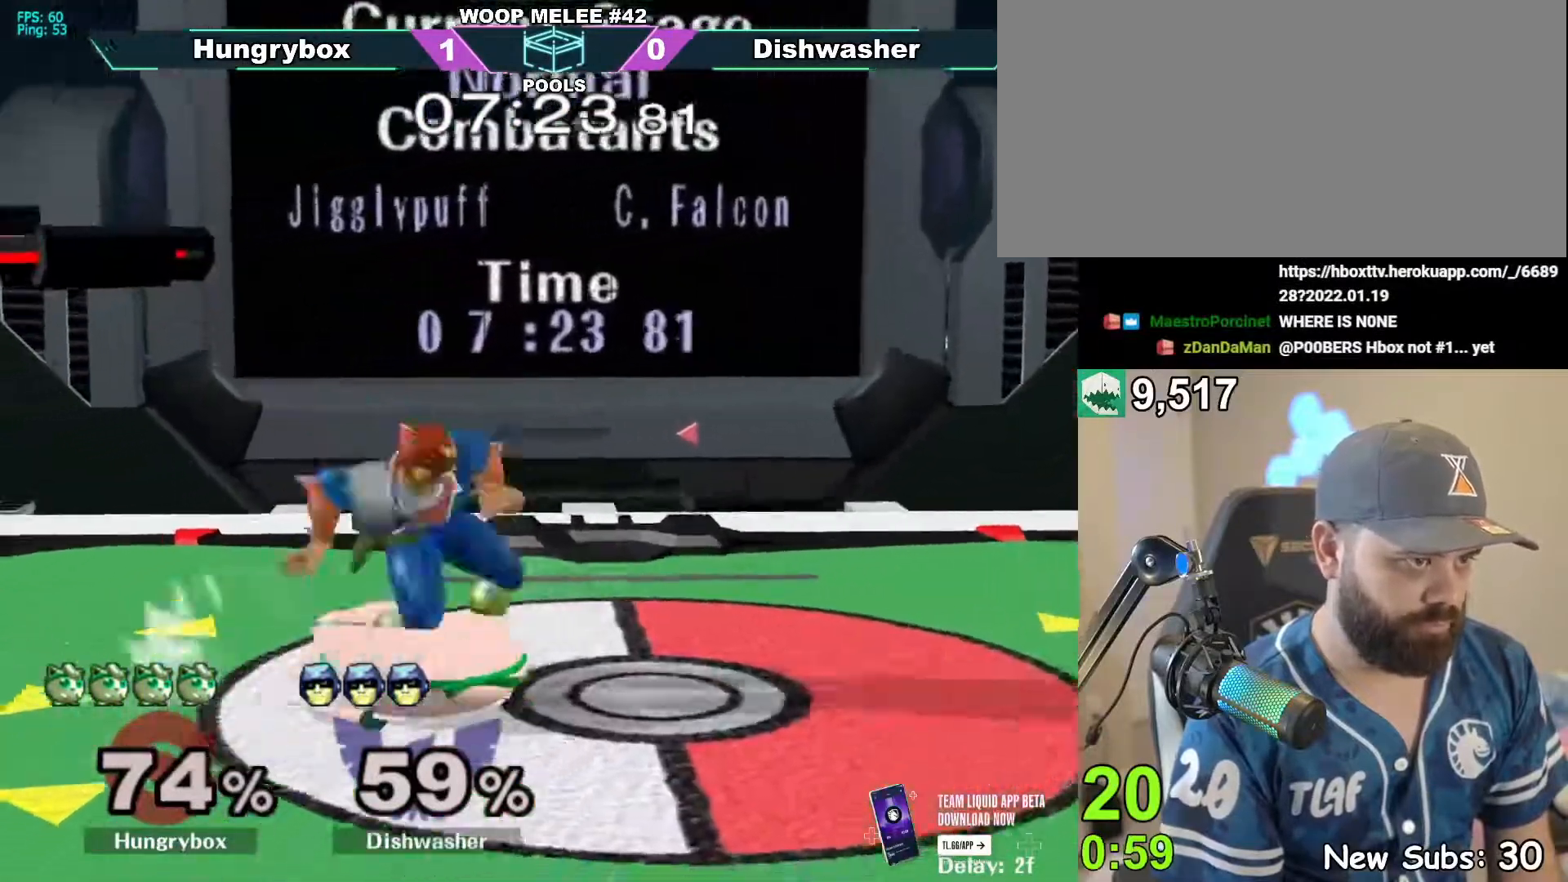
{"buttons": [], "left_stick": "center", "right_stick": "center", "events": [[383, "left_stick", "center"]]}
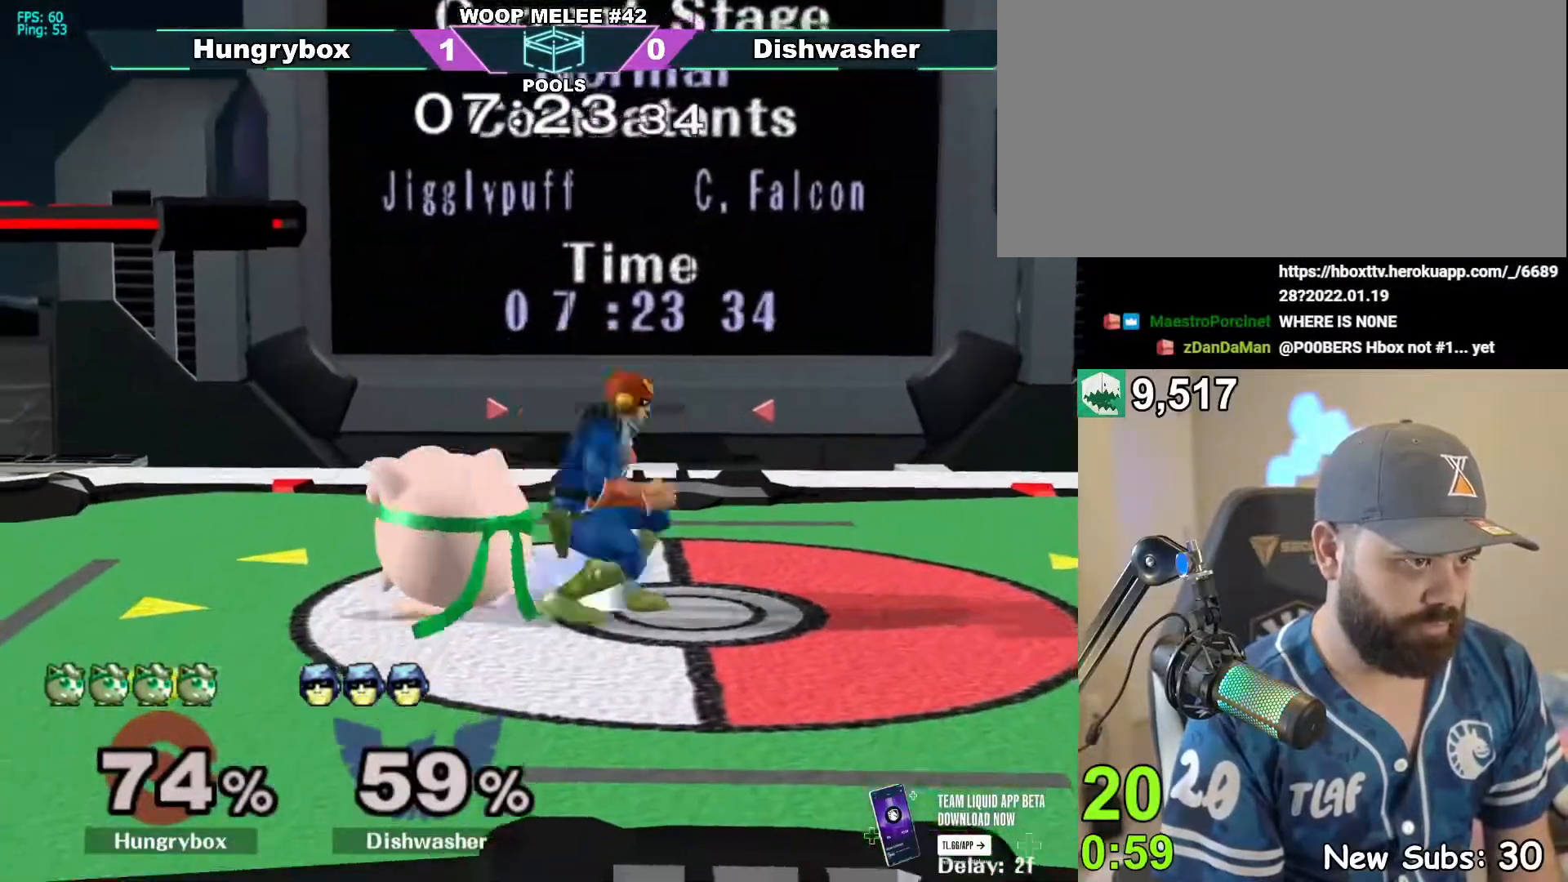
{"buttons": [], "left_stick": "down", "right_stick": "center", "events": [[83, "Z", "down"], [200, "Z", "up"], [250, "left_stick", "up"], [317, "left_stick", "center"], [450, "left_stick", "down"]]}
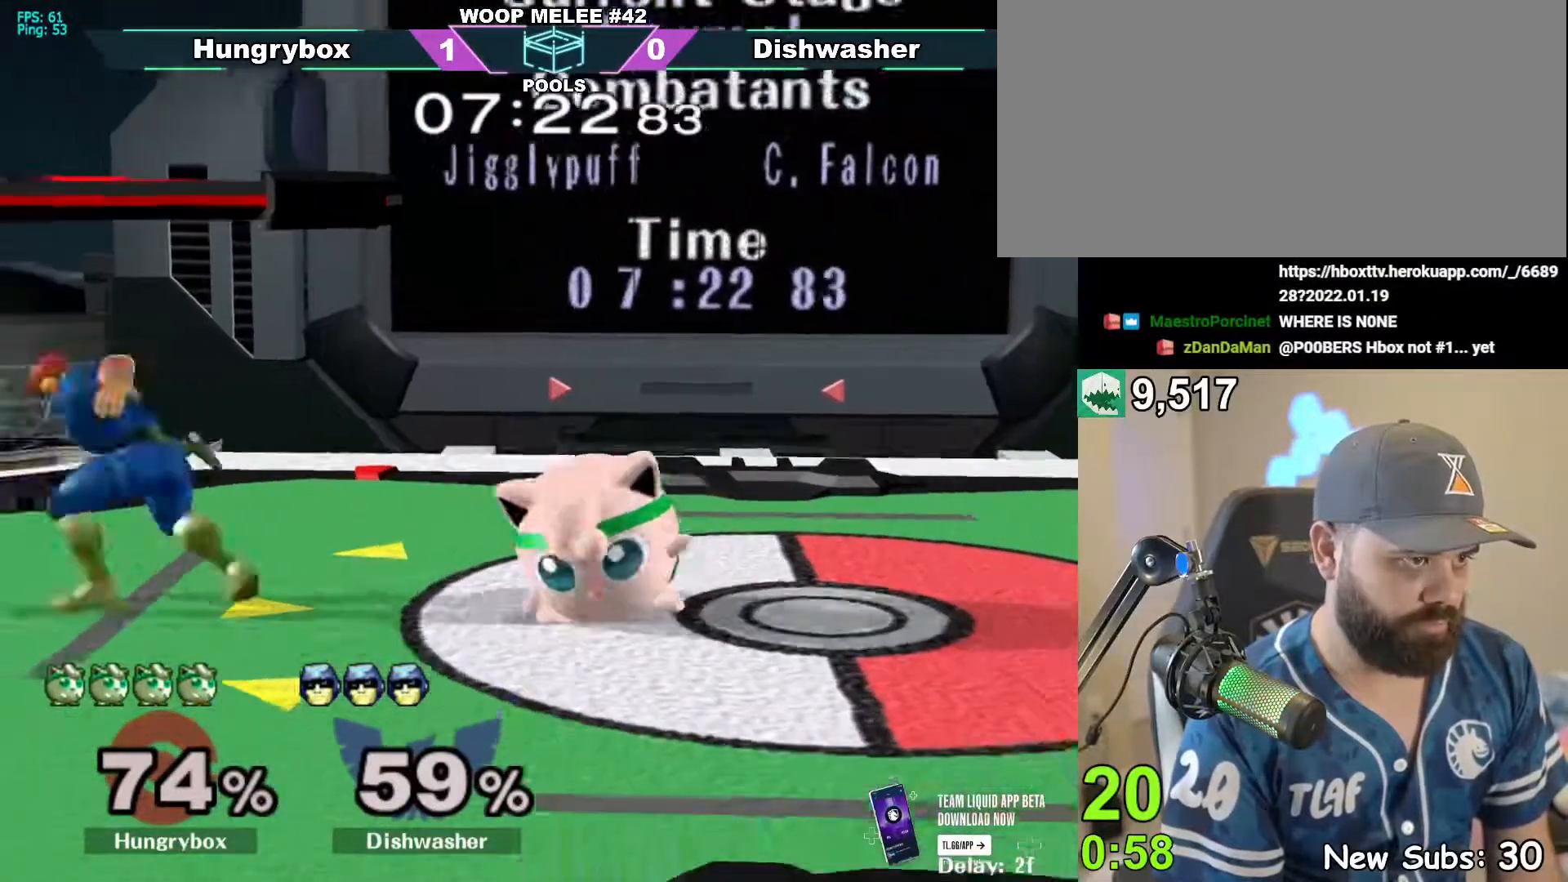
{"buttons": ["R1"], "left_stick": "down", "right_stick": "center", "events": [[500, "R1", "down"]]}
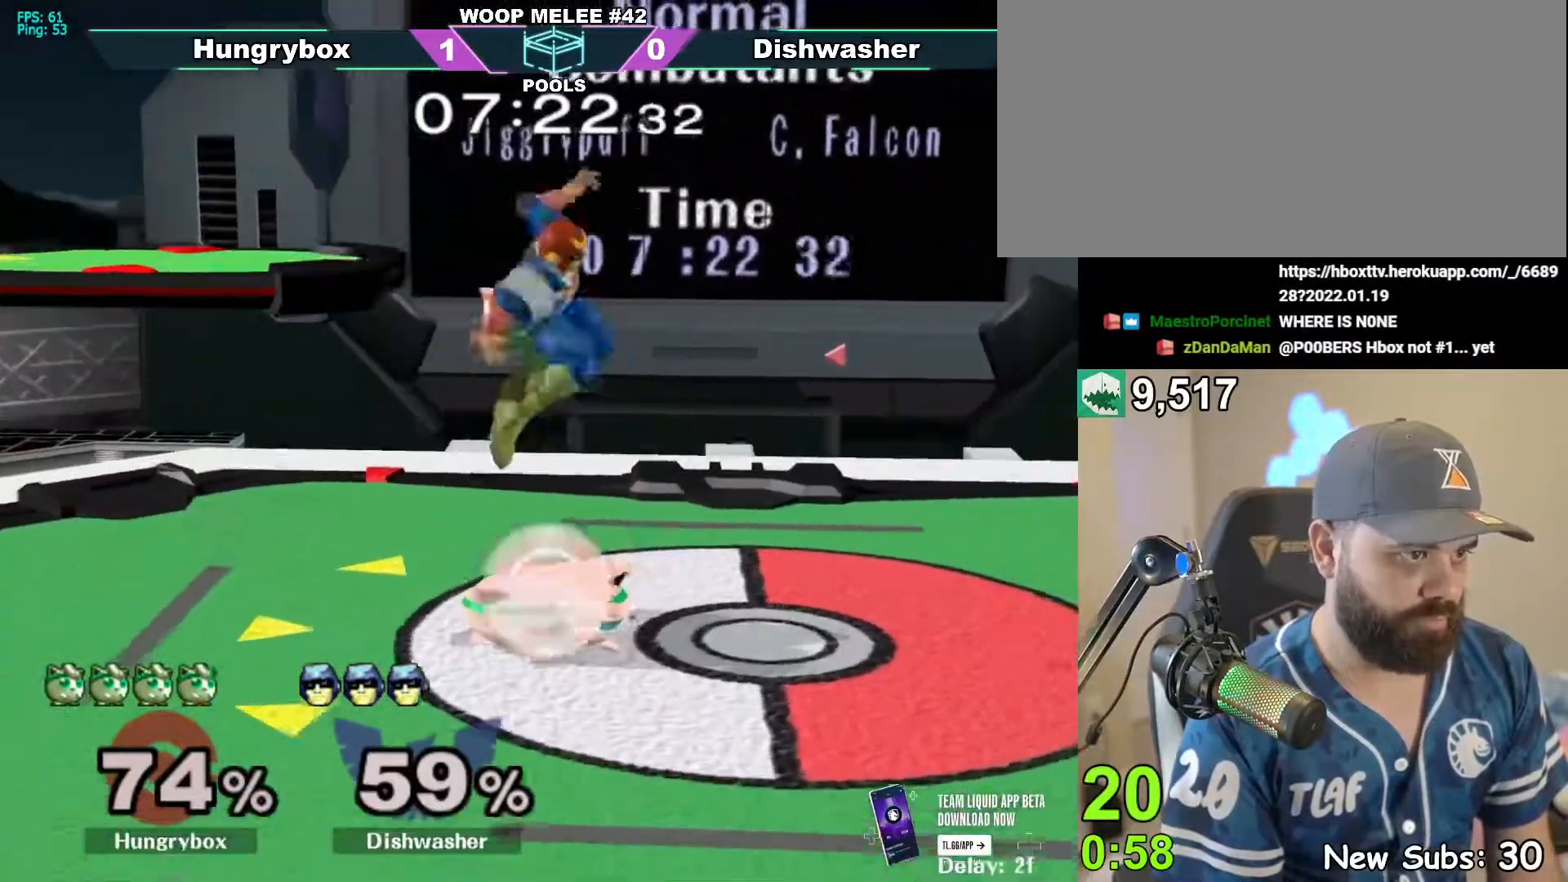
{"buttons": ["Z"], "left_stick": "right", "right_stick": "center", "events": [[100, "left_stick", "center"], [183, "R1", "up"], [217, "left_stick", "up"], [333, "Z", "down"], [333, "left_stick", "right"], [333, "right_stick", "right"], [417, "Z", "up"], [417, "right_stick", "center"], [450, "Z", "down"]]}
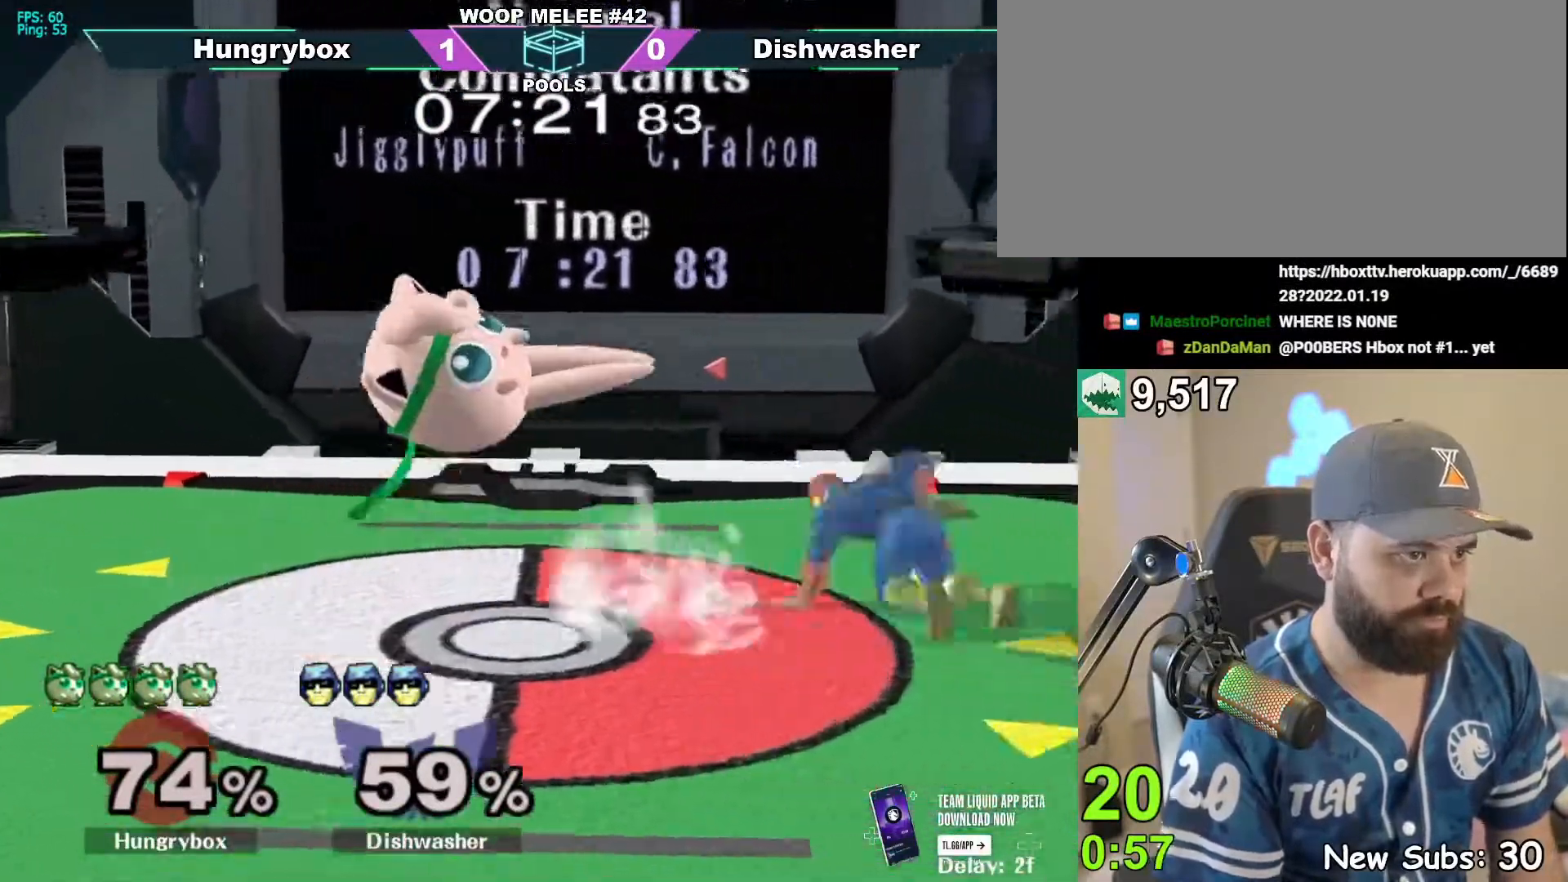
{"buttons": ["Z"], "left_stick": "left", "right_stick": "center", "events": [[17, "Z", "up"], [50, "Z", "down"], [150, "Z", "up"], [183, "Z", "down"], [267, "Z", "up"], [383, "left_stick", "center"], [483, "left_stick", "left"], [500, "Z", "down"]]}
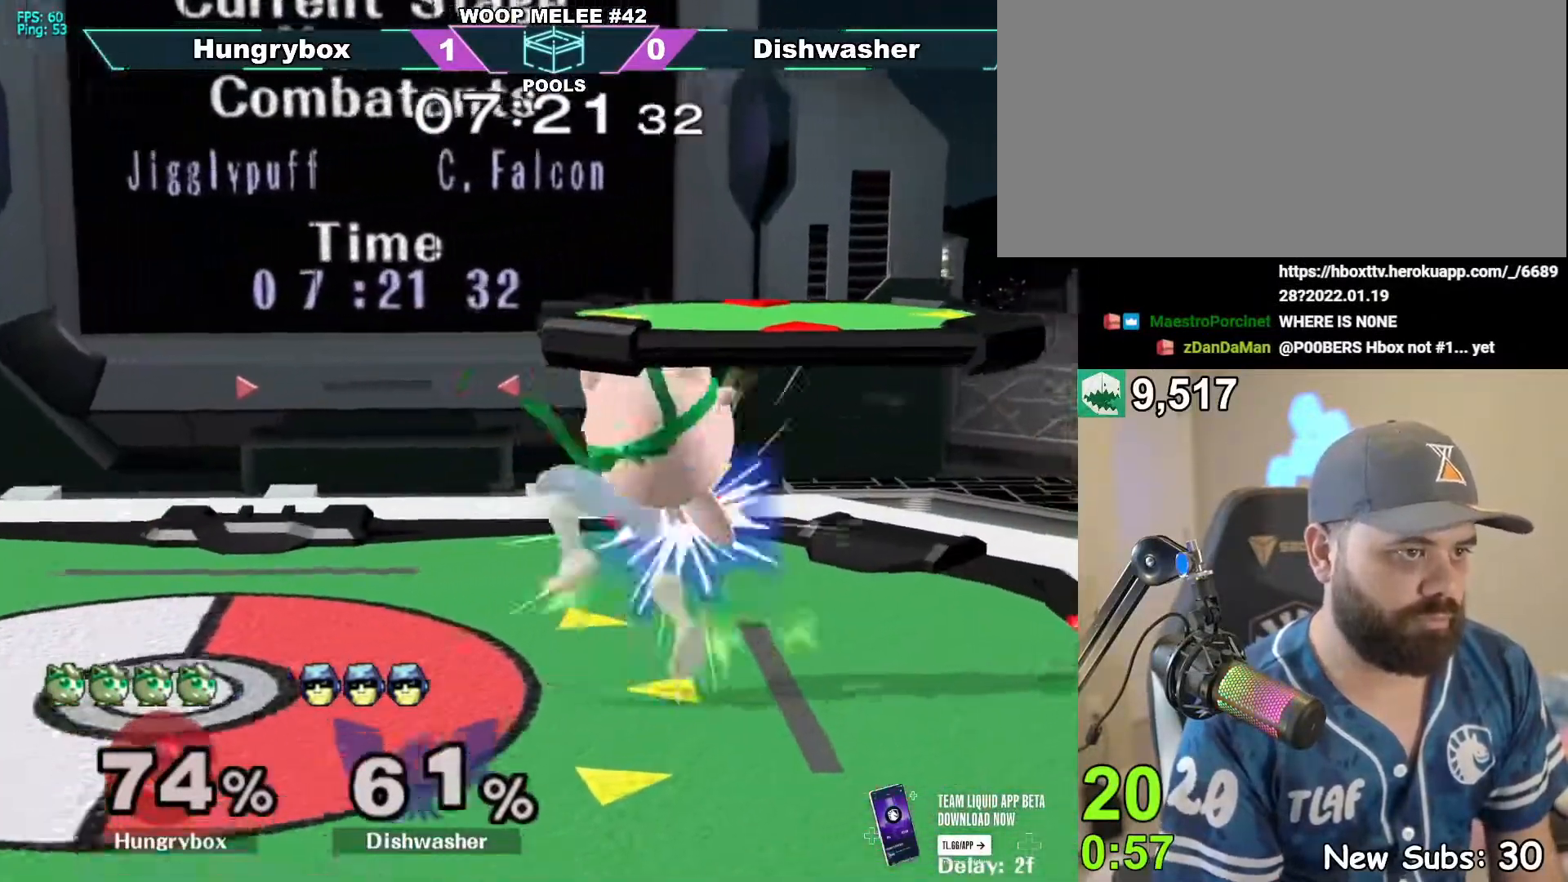
{"buttons": [], "left_stick": "down", "right_stick": "center", "events": [[67, "Z", "up"], [117, "Z", "down"], [167, "Z", "up"], [217, "Z", "down"], [267, "Z", "up"], [300, "Z", "down"], [400, "Z", "up"], [450, "left_stick", "down"]]}
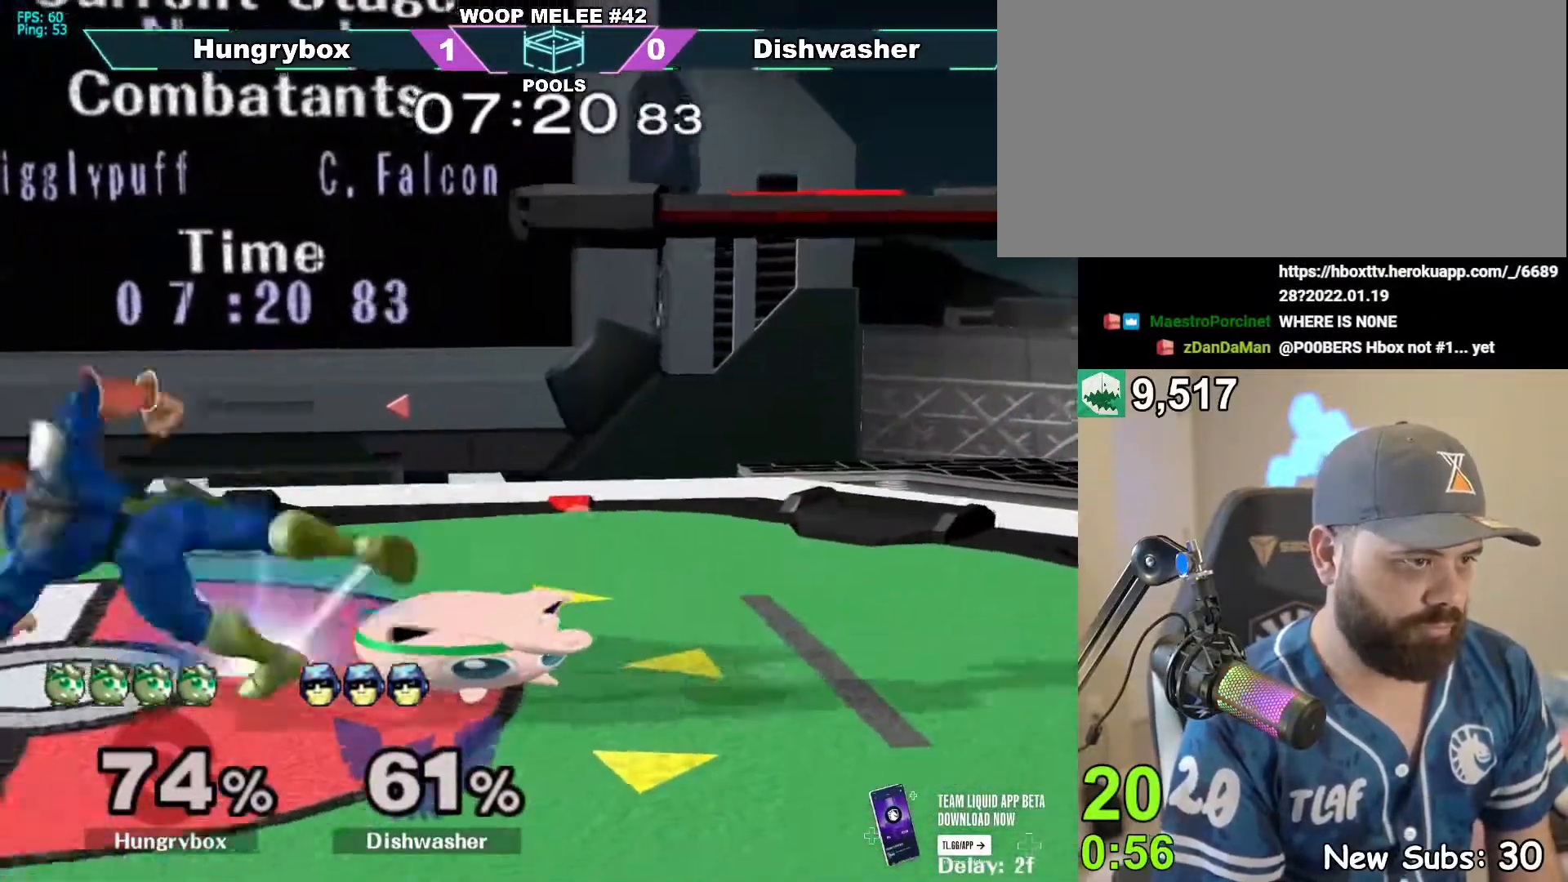
{"buttons": ["R1"], "left_stick": "down-left", "right_stick": "center", "events": [[383, "left_stick", "up-left"], [483, "R1", "down"], [483, "left_stick", "down-left"]]}
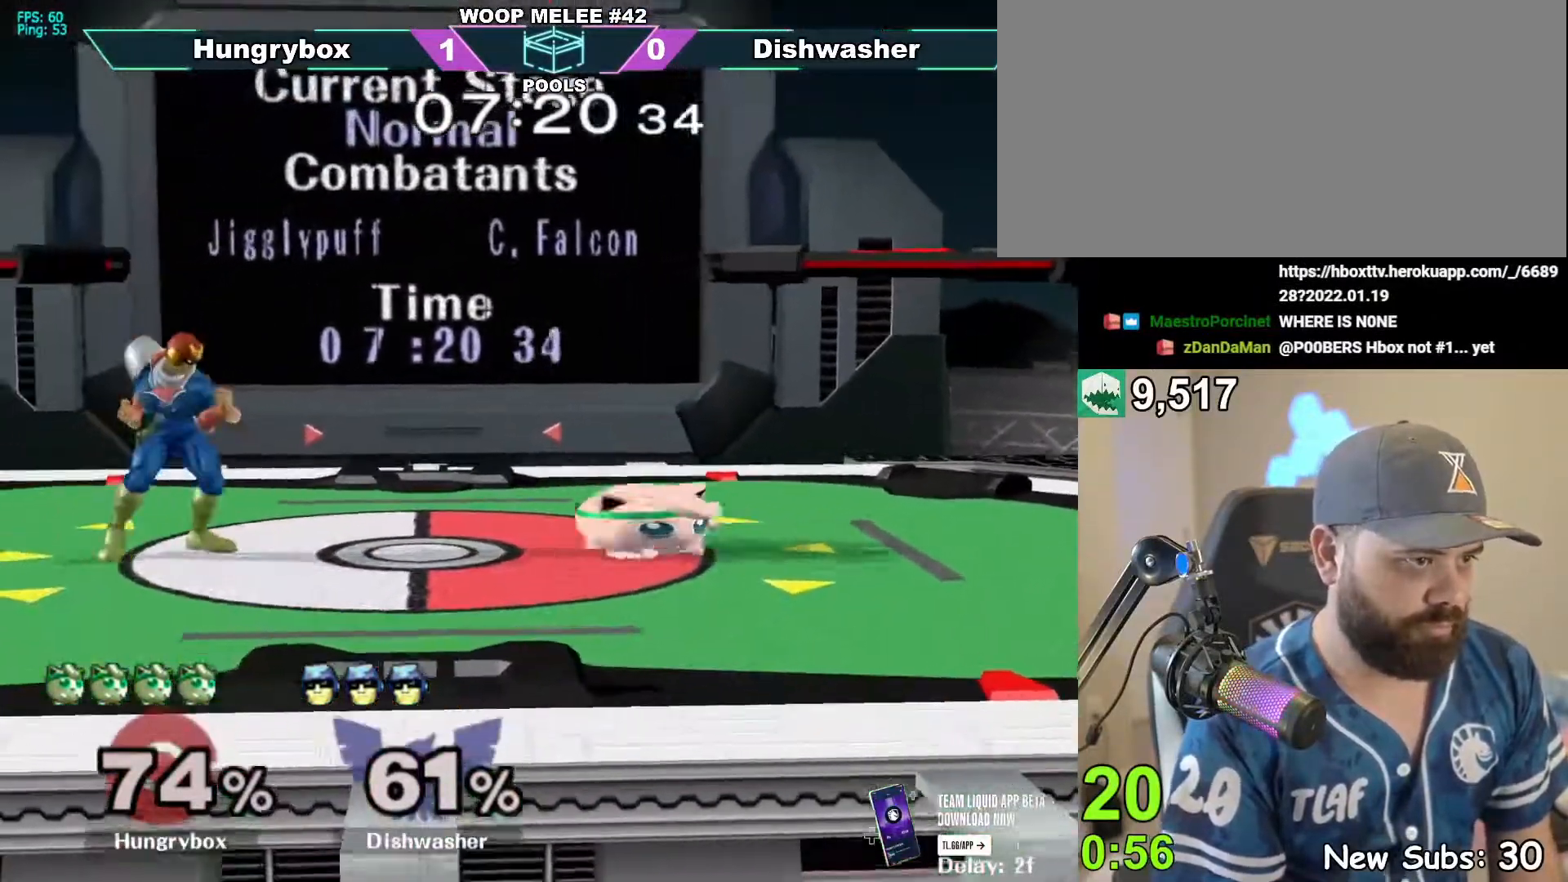
{"buttons": [], "left_stick": "left", "right_stick": "center"}
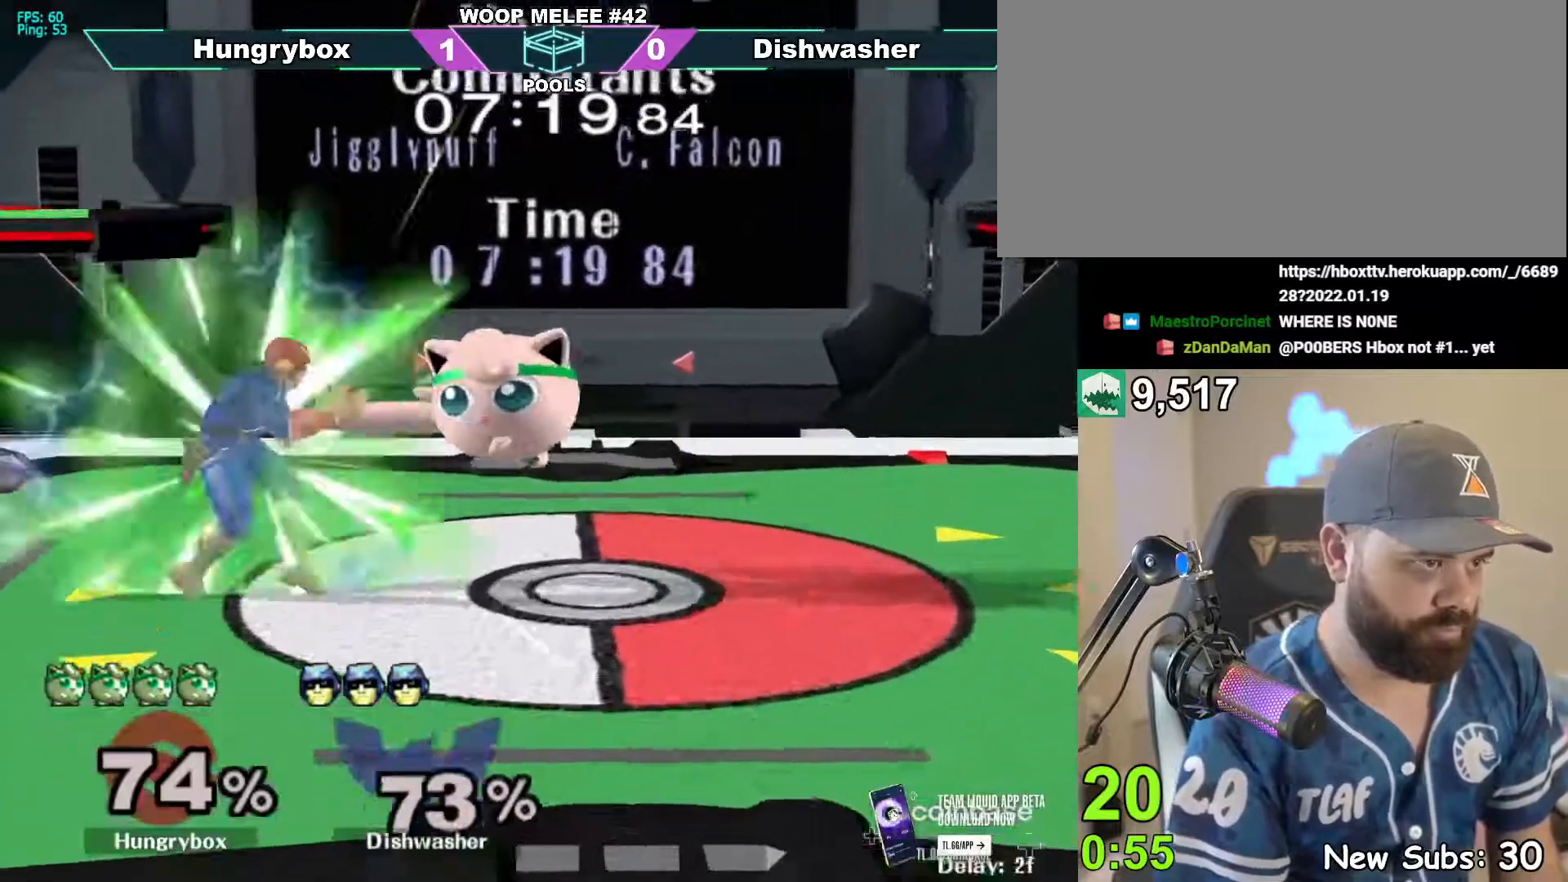
{"buttons": ["A"], "left_stick": "left", "right_stick": "center", "events": [[317, "left_stick", "down"], [467, "left_stick", "left"], [483, "A", "down"]]}
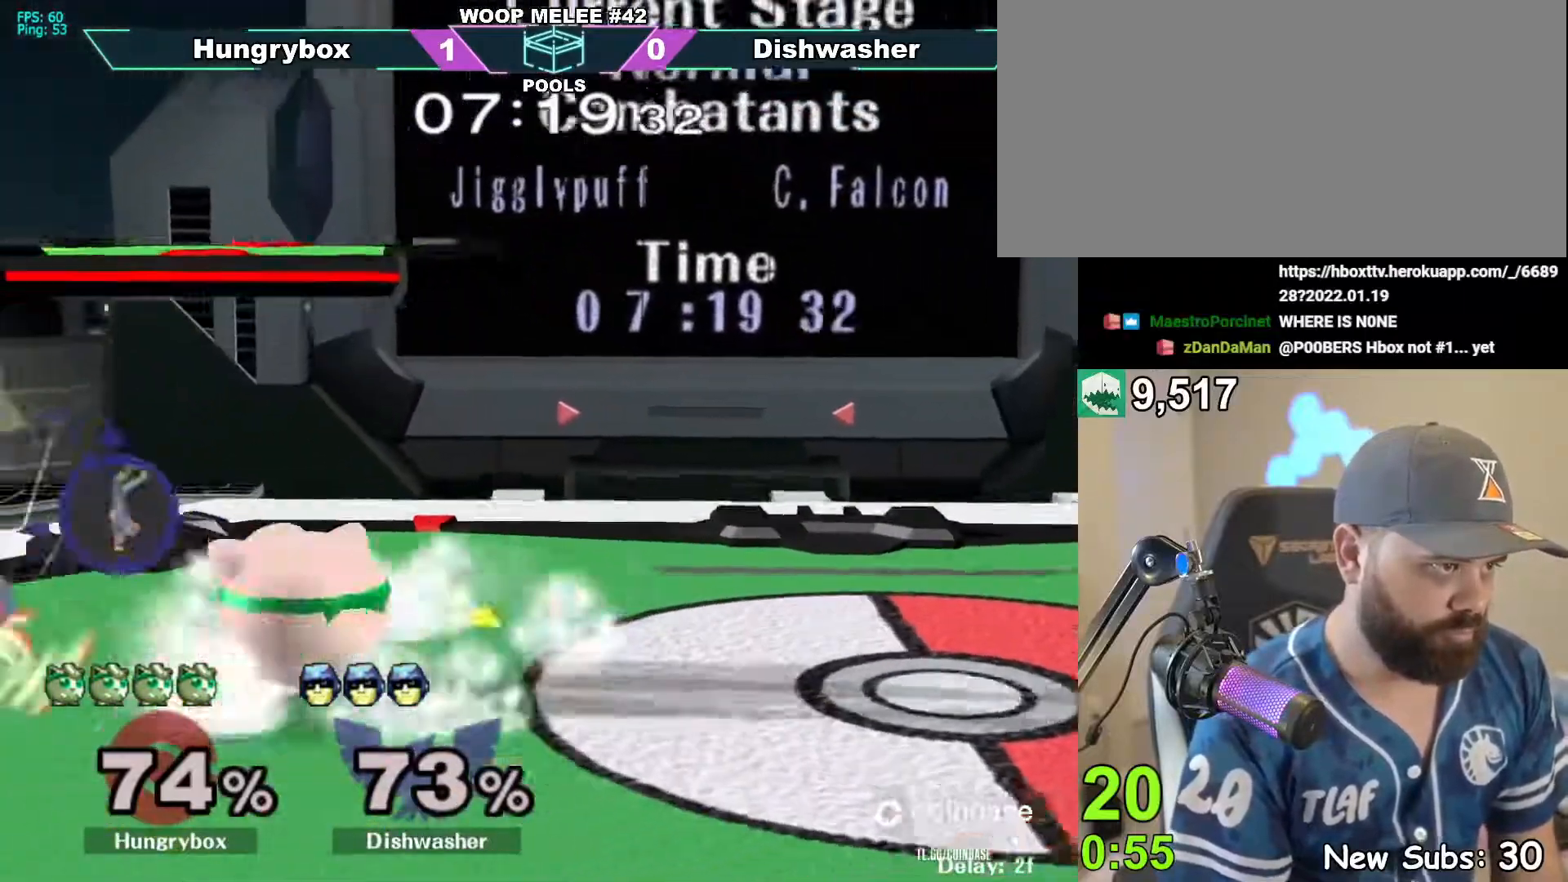
{"buttons": [], "left_stick": "left", "right_stick": "center", "events": [[117, "left_stick", "center"], [183, "A", "up"], [333, "left_stick", "left"]]}